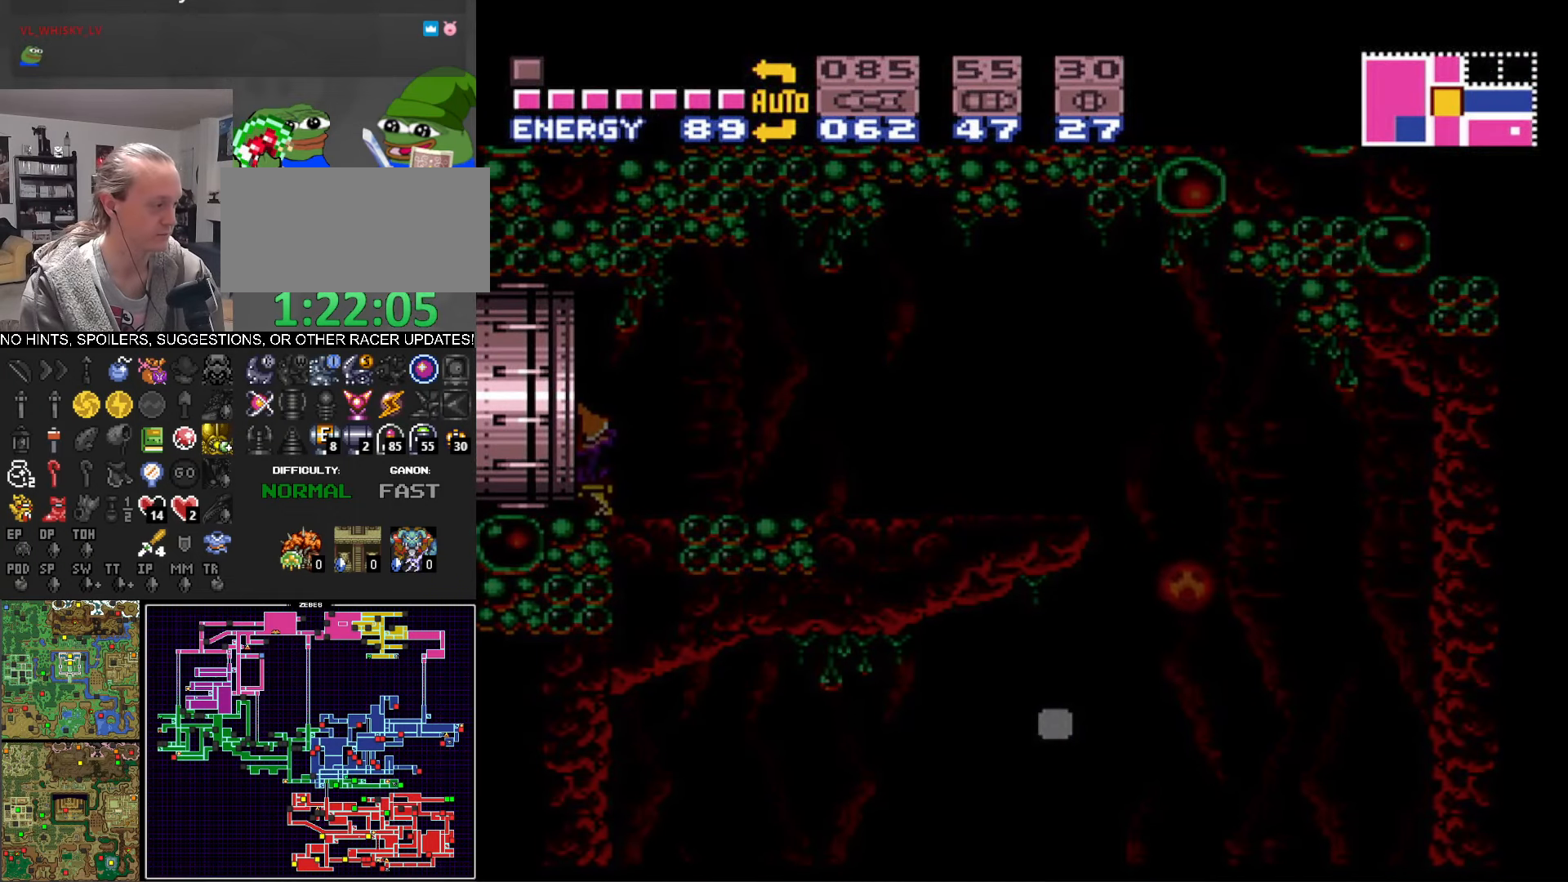
Gameplay with a controller (Nintendo layout); each line is a JSON object with the inputs held at the frame after it. "events" lists button and stick changes between this image and that frame as [ms after this image, input, new state], when the widget could be followed in between. Not read: L3 R3 SELECT.
{"buttons": ["B", "DPAD_LEFT"], "events": []}
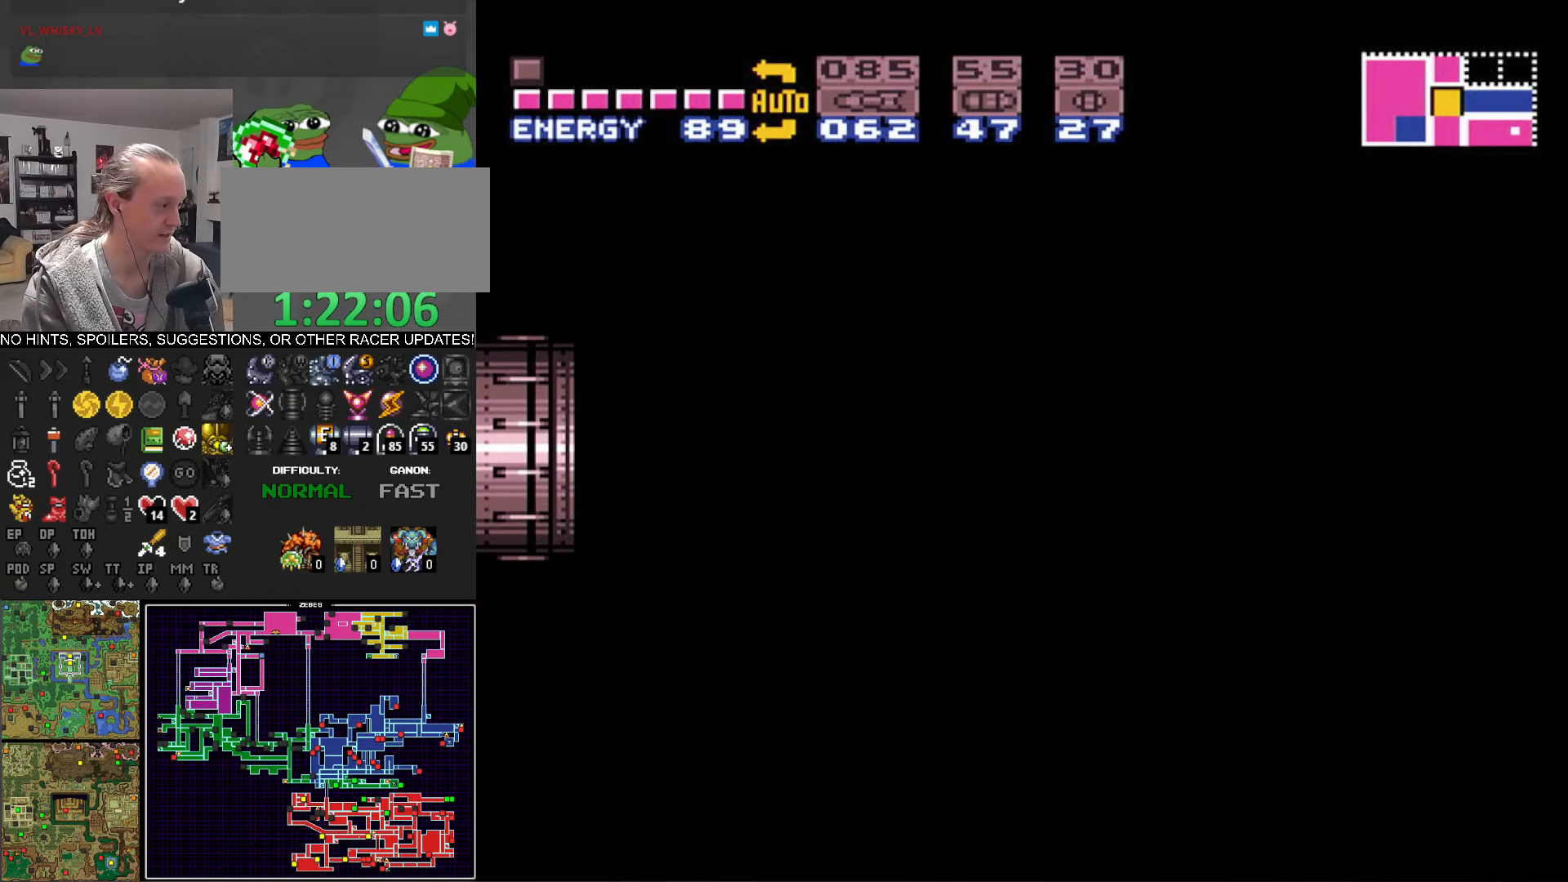
{"buttons": ["B", "DPAD_LEFT"], "events": []}
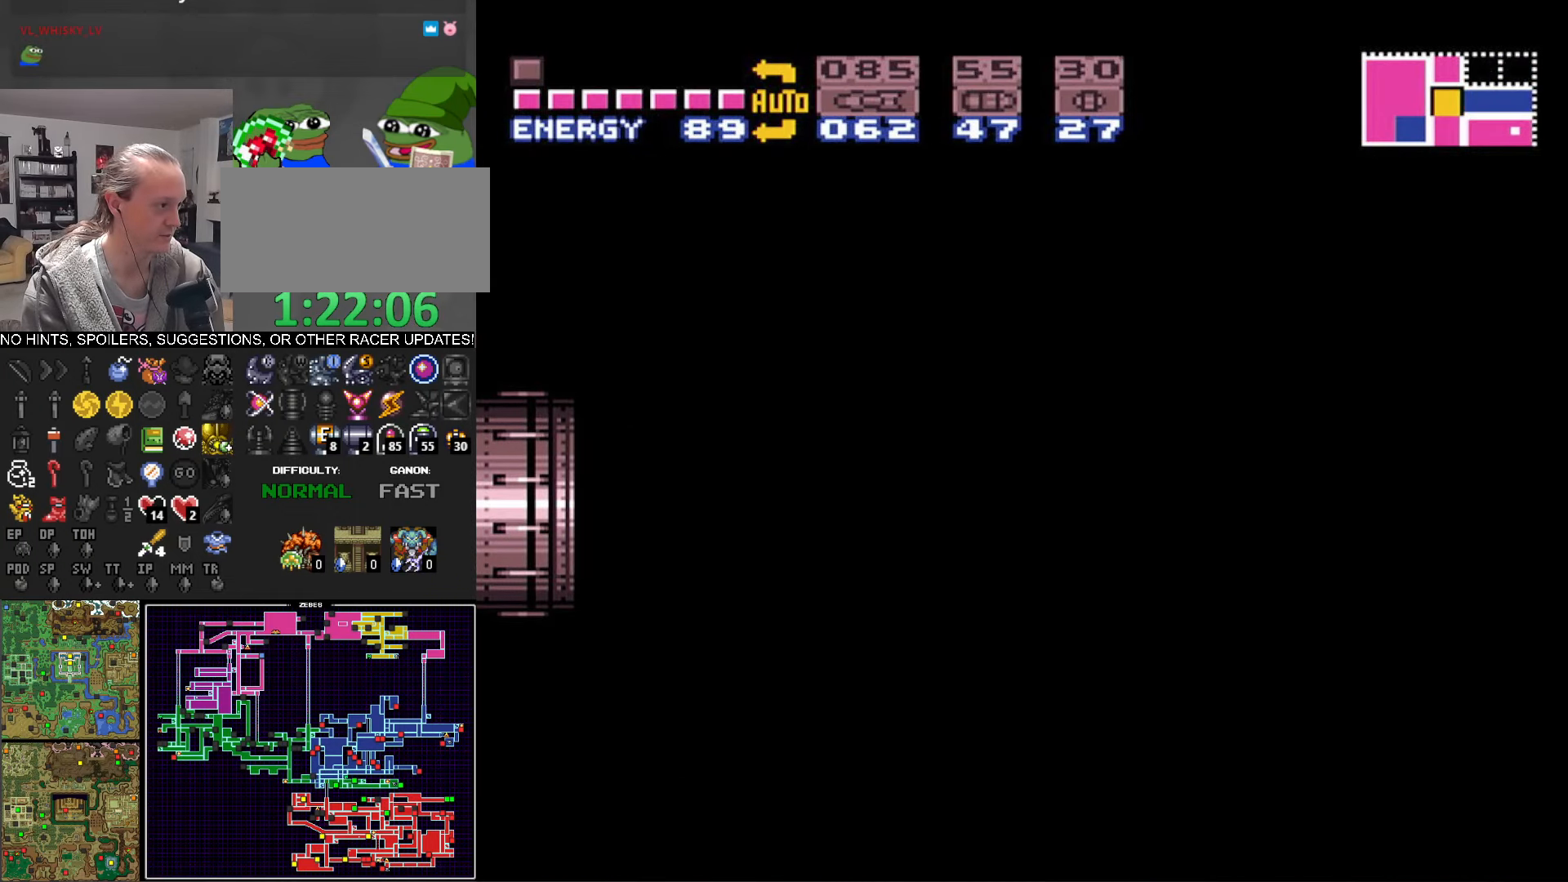
{"buttons": ["B", "DPAD_LEFT"], "events": []}
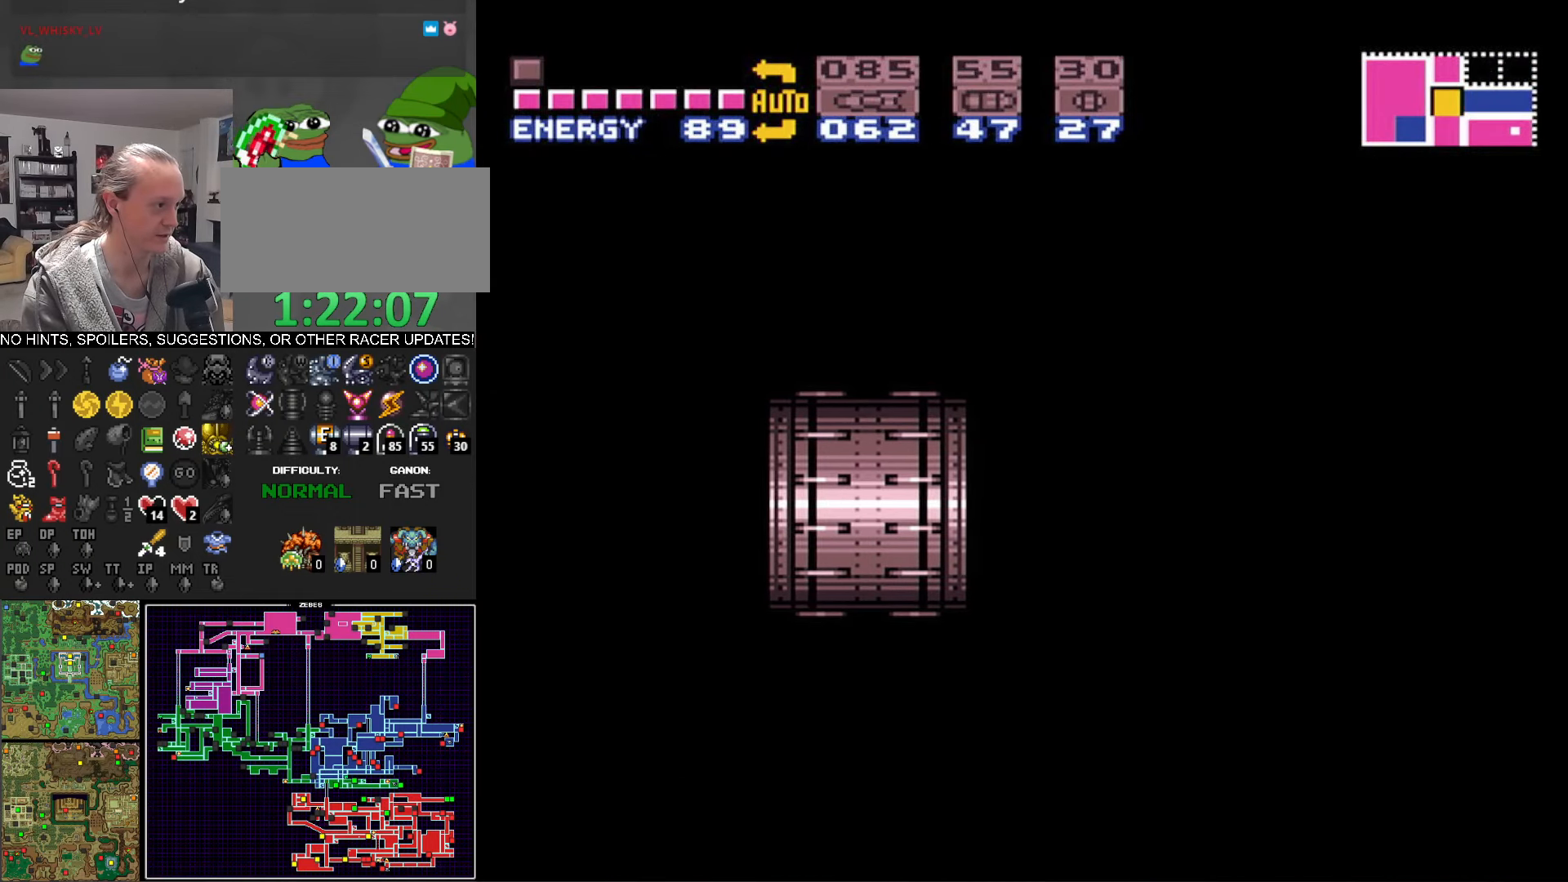
{"buttons": ["B", "DPAD_LEFT"], "events": []}
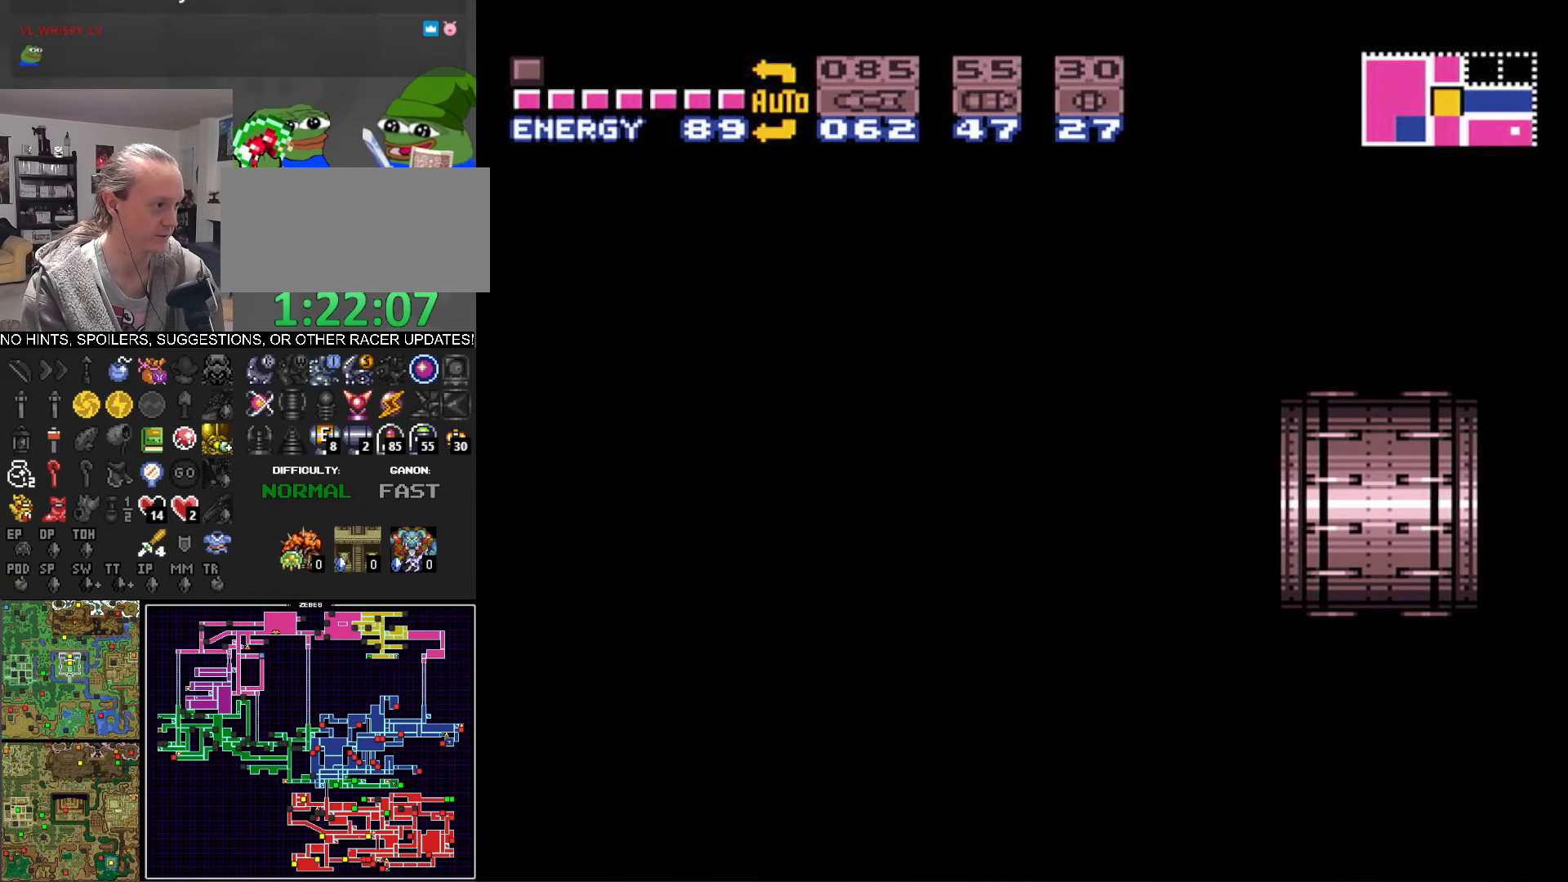
{"buttons": ["B", "DPAD_LEFT"], "events": []}
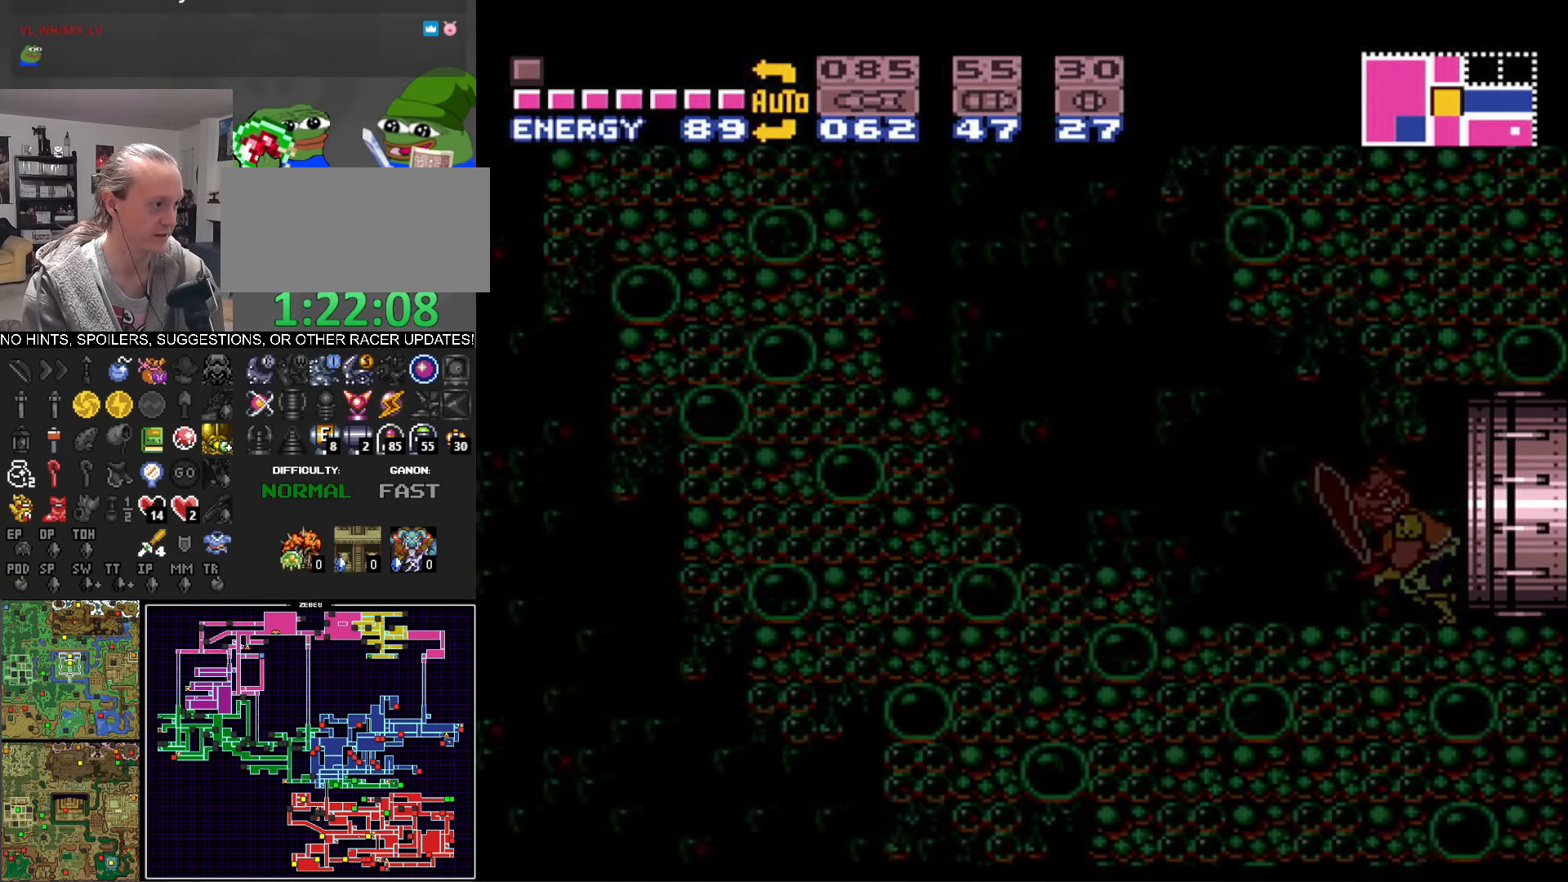
{"buttons": ["B", "DPAD_LEFT"], "events": []}
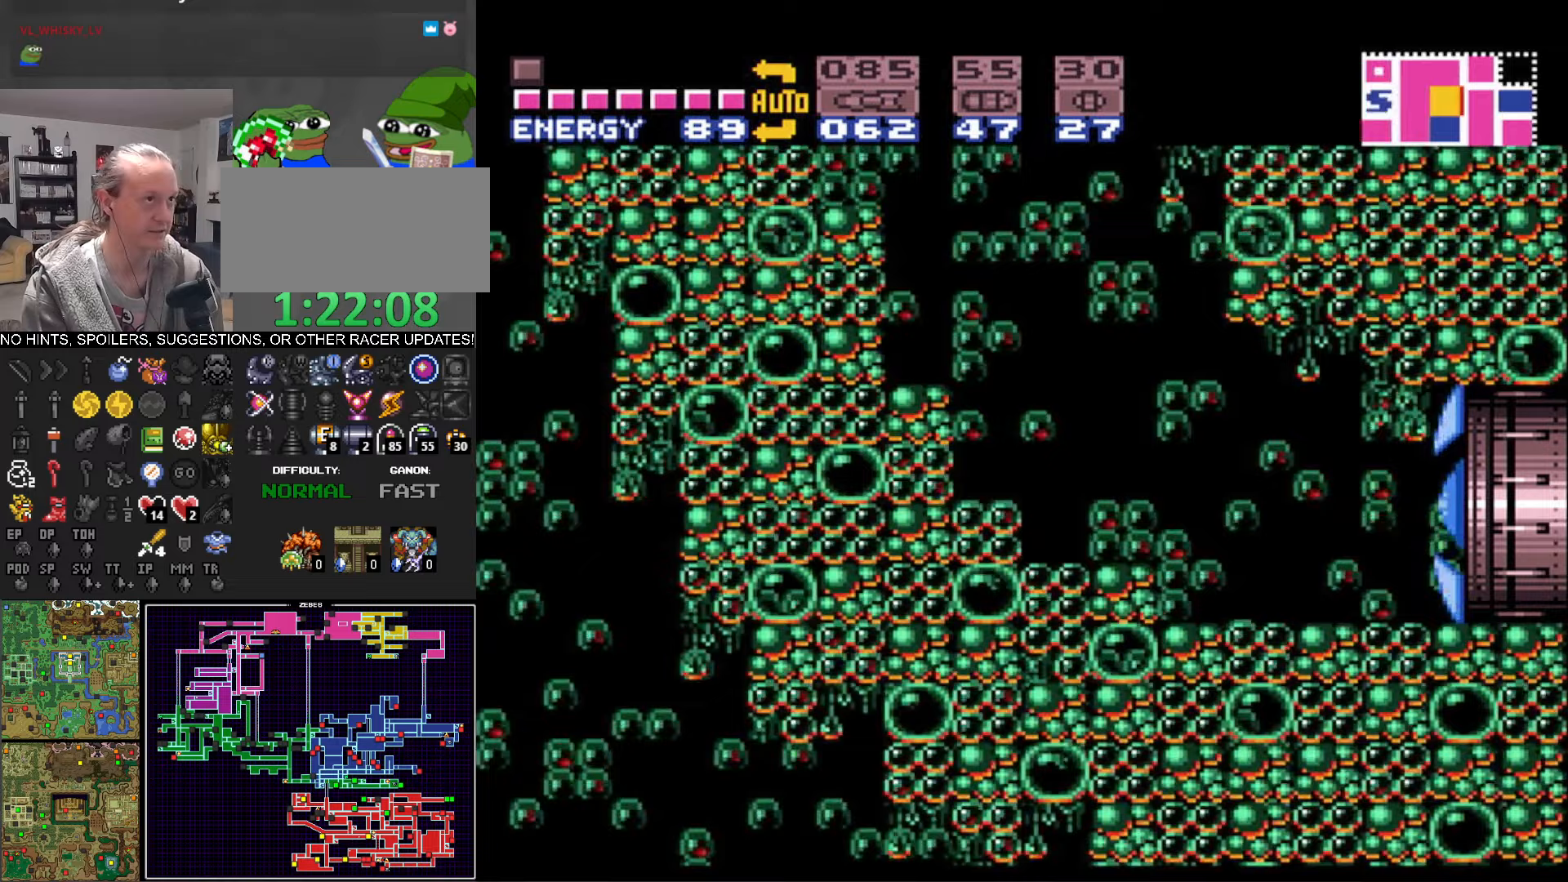
{"buttons": ["A", "B", "DPAD_LEFT"], "events": [[117, "A", "down"]]}
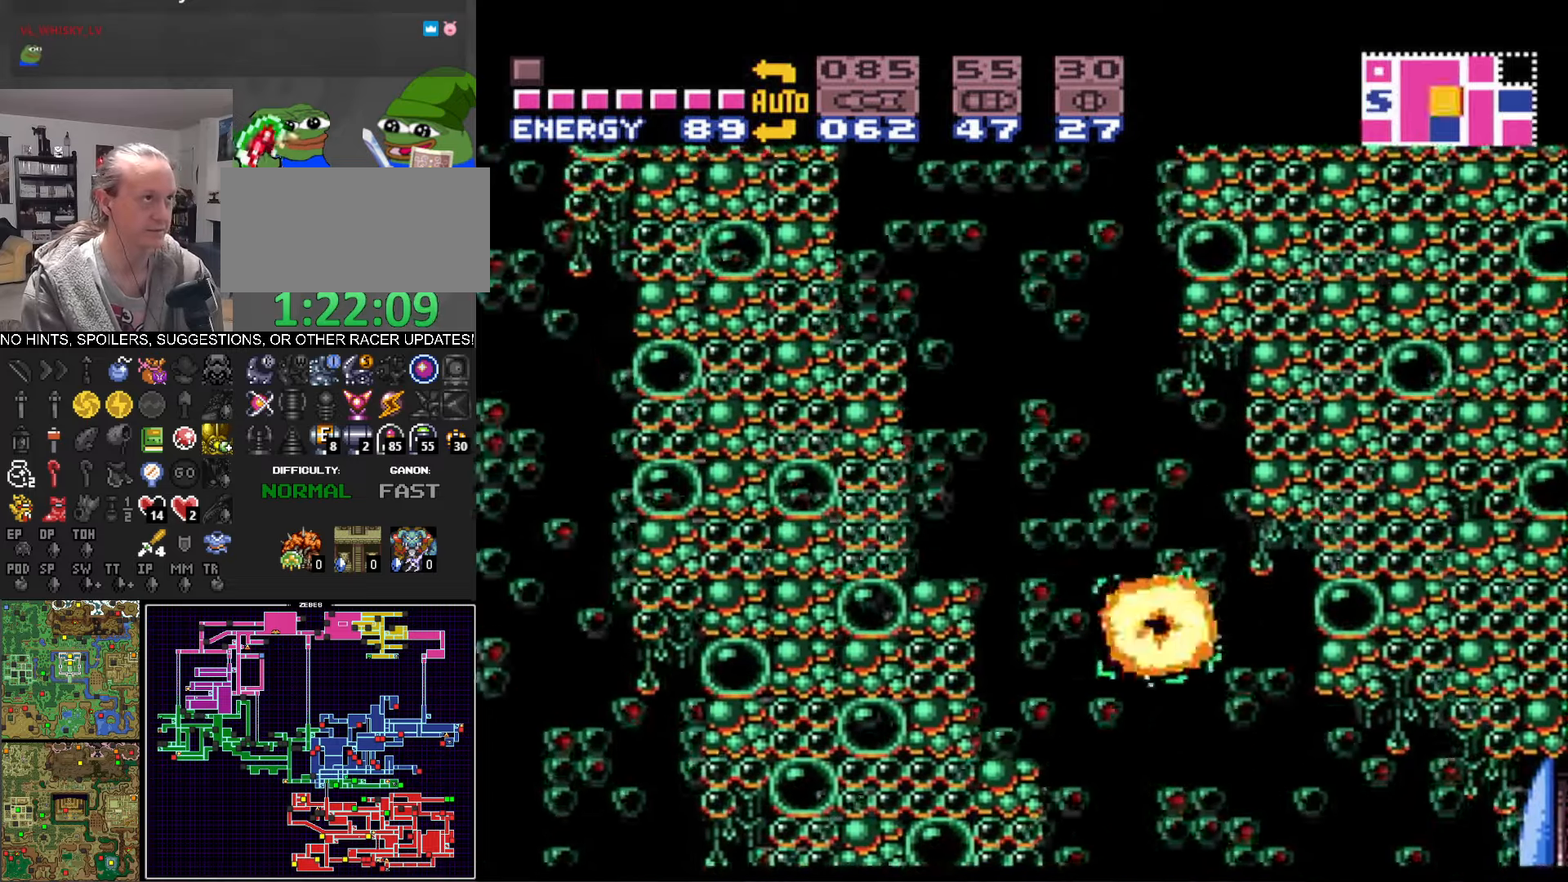
{"buttons": ["DPAD_RIGHT"], "events": [[467, "A", "up"], [500, "B", "up"], [500, "DPAD_LEFT", "up"], [500, "DPAD_RIGHT", "down"]]}
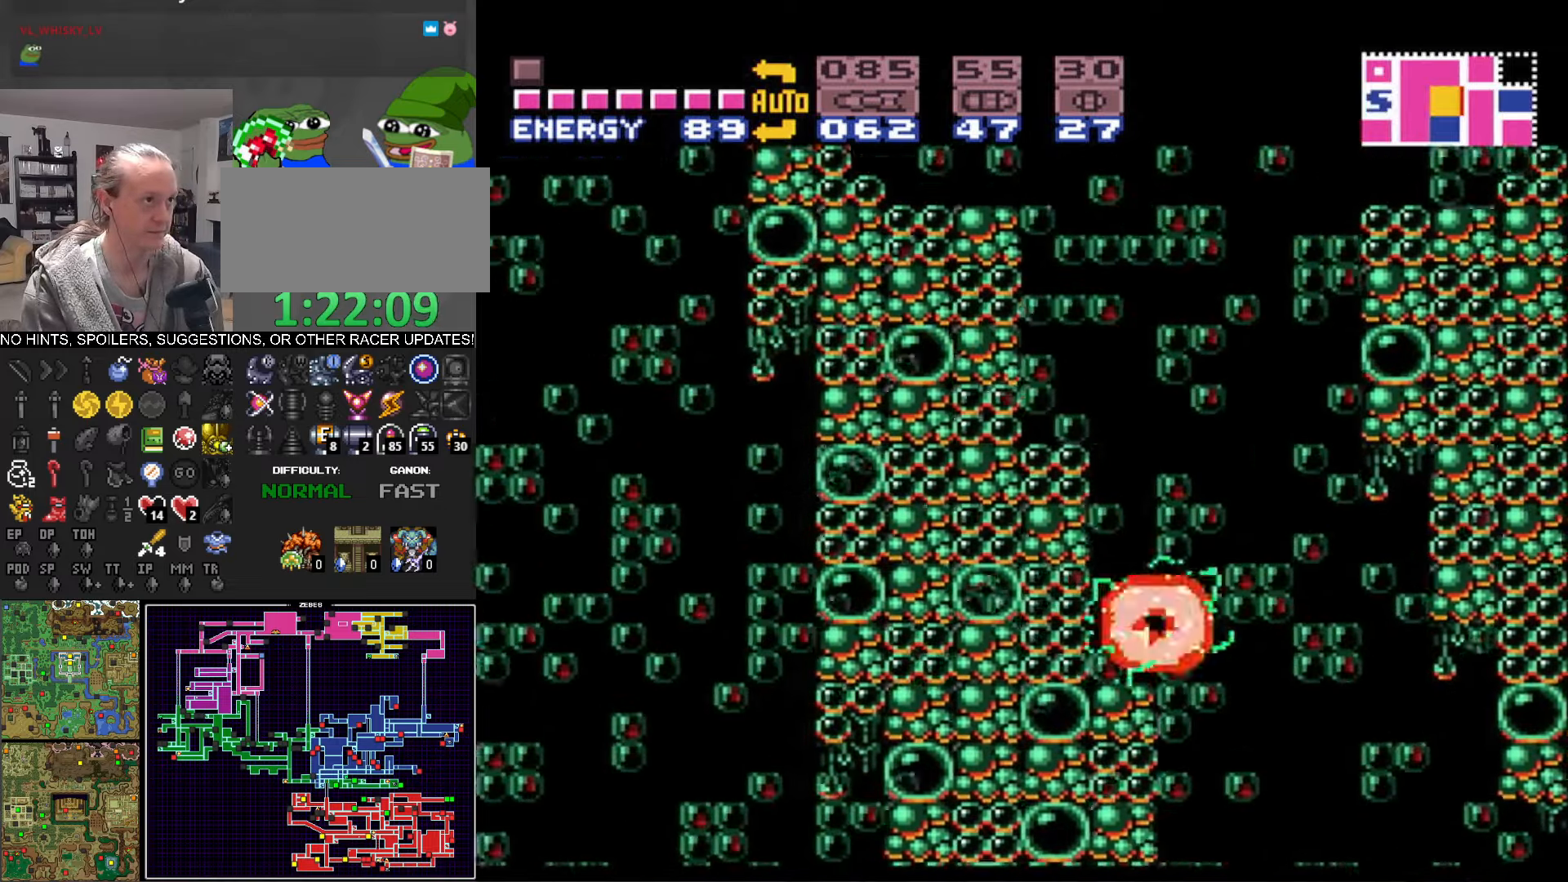
{"buttons": ["A", "B", "DPAD_LEFT"], "events": [[50, "B", "down"], [100, "A", "down"], [200, "DPAD_RIGHT", "up"], [250, "DPAD_LEFT", "down"]]}
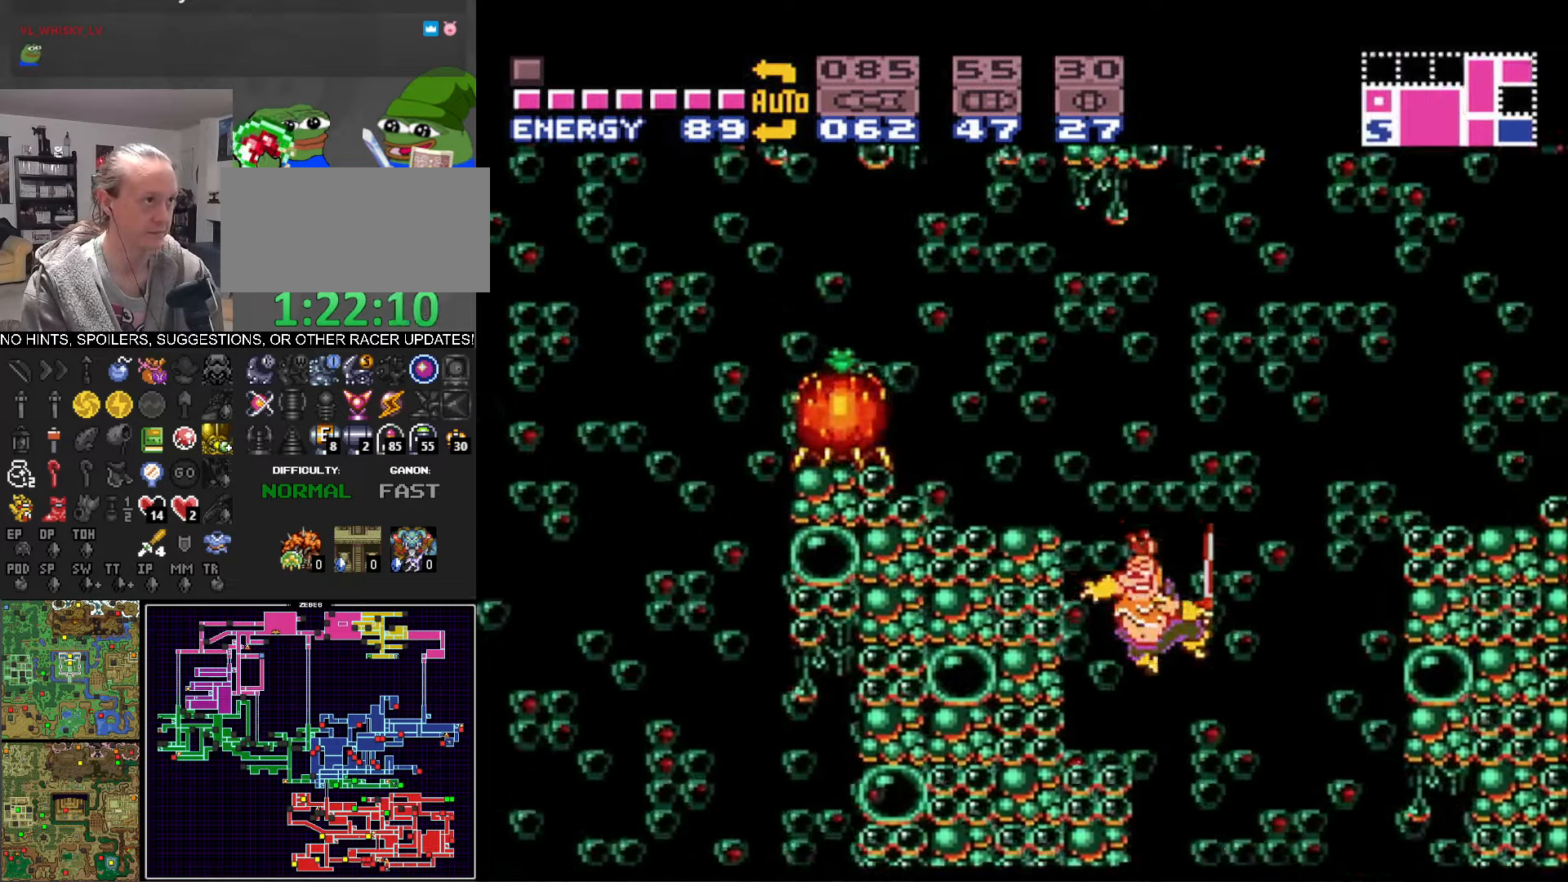
{"buttons": ["B", "DPAD_LEFT"], "events": [[367, "X", "down"], [433, "A", "up"], [467, "X", "up"]]}
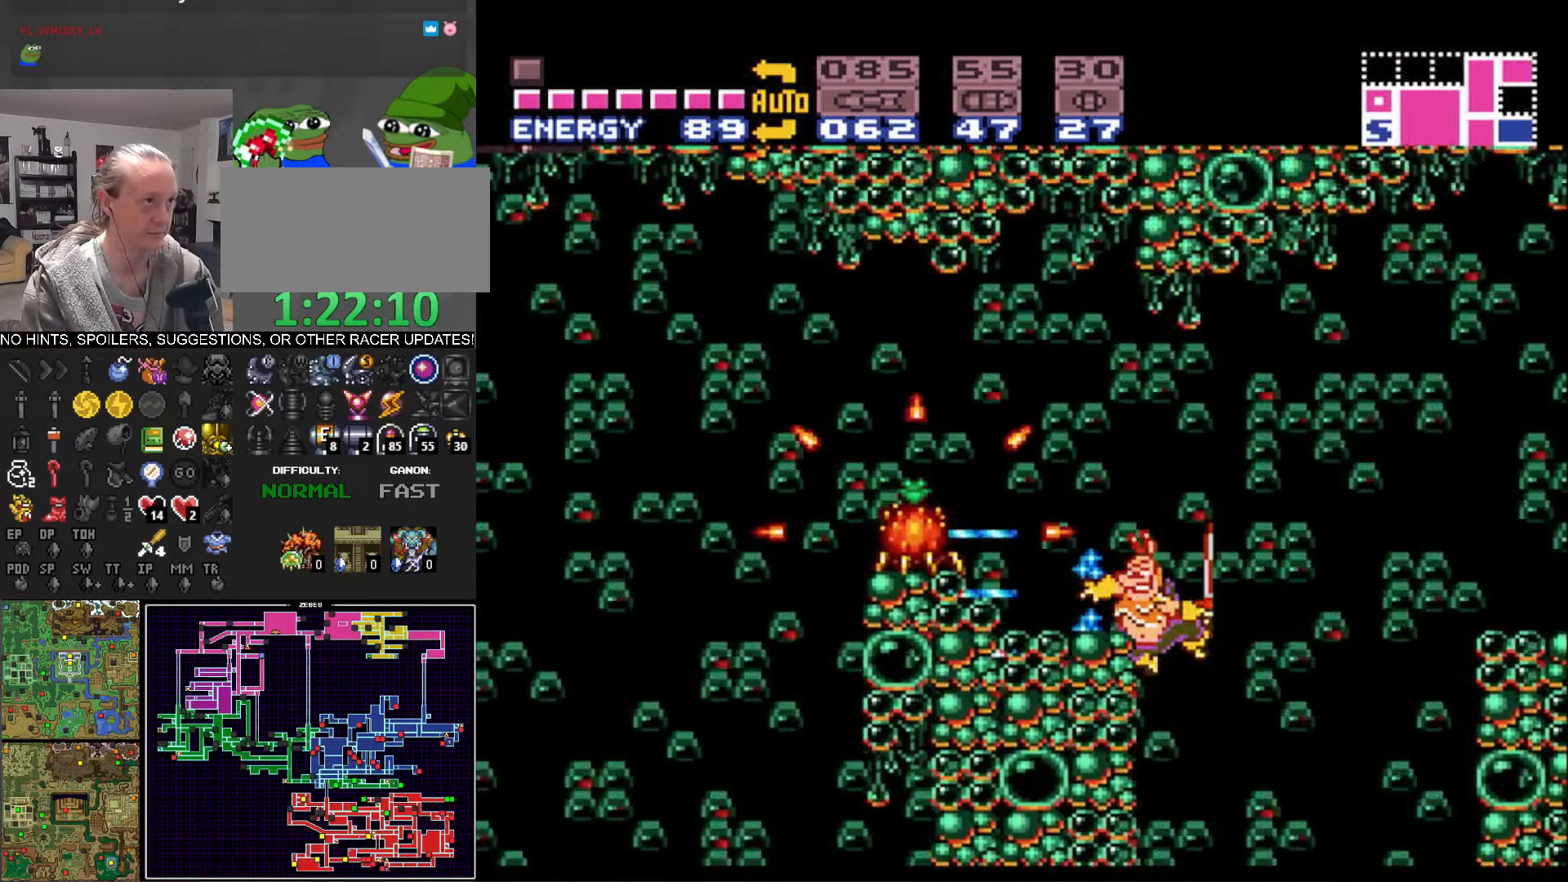
{"buttons": ["A", "B"], "events": [[67, "X", "down"], [150, "X", "up"], [217, "X", "down"], [300, "X", "up"], [367, "DPAD_LEFT", "up"], [450, "A", "down"]]}
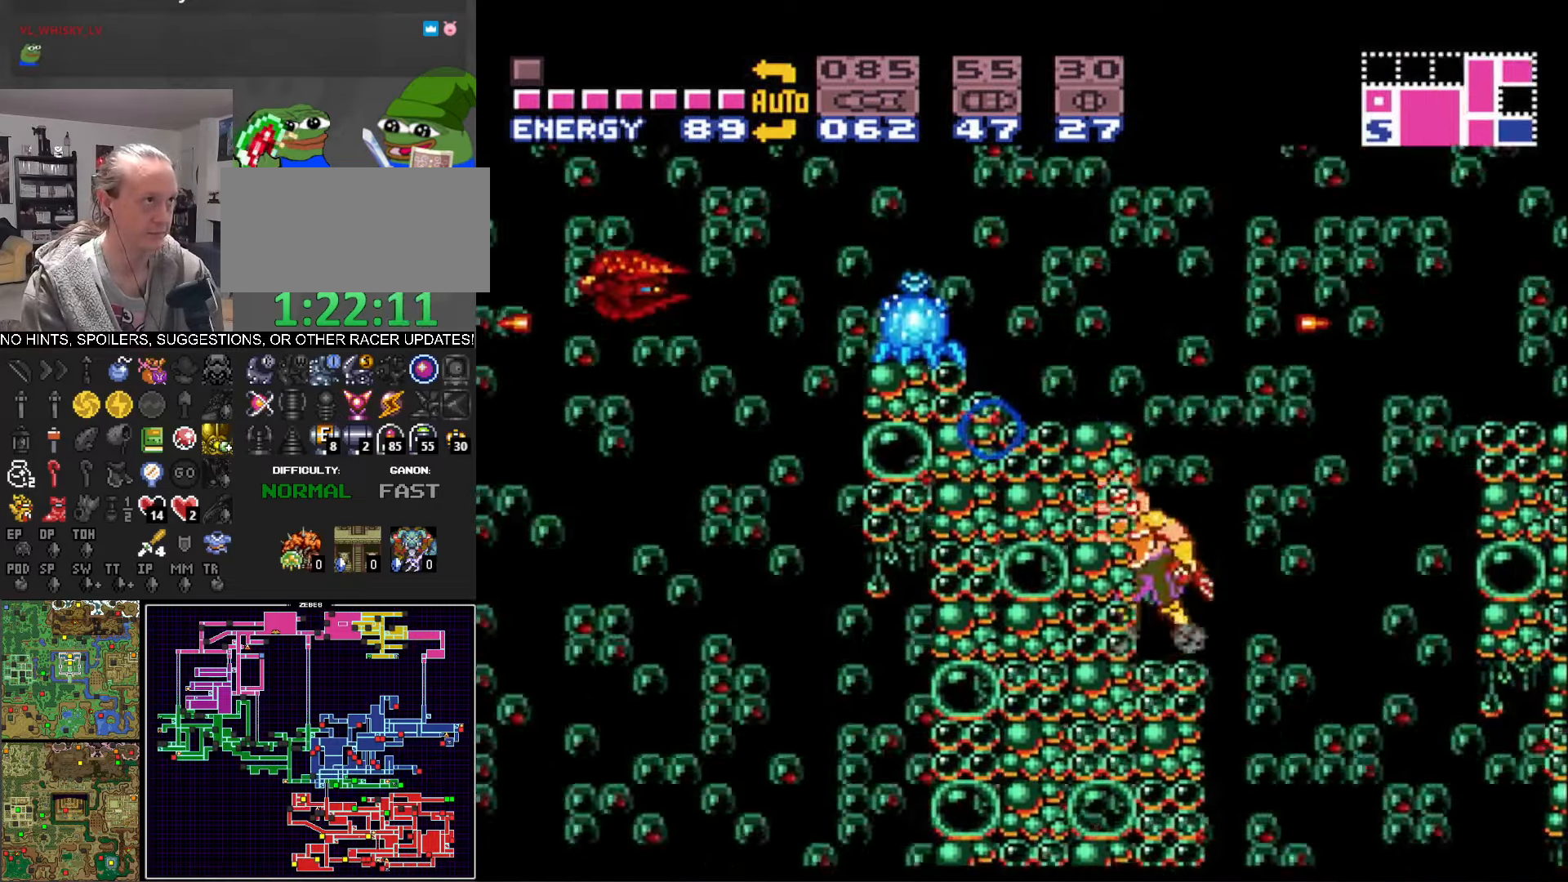
{"buttons": ["B"], "events": [[133, "DPAD_LEFT", "down"], [200, "X", "down"], [267, "A", "up"], [300, "X", "up"], [367, "X", "down"], [417, "DPAD_LEFT", "up"], [450, "X", "up"]]}
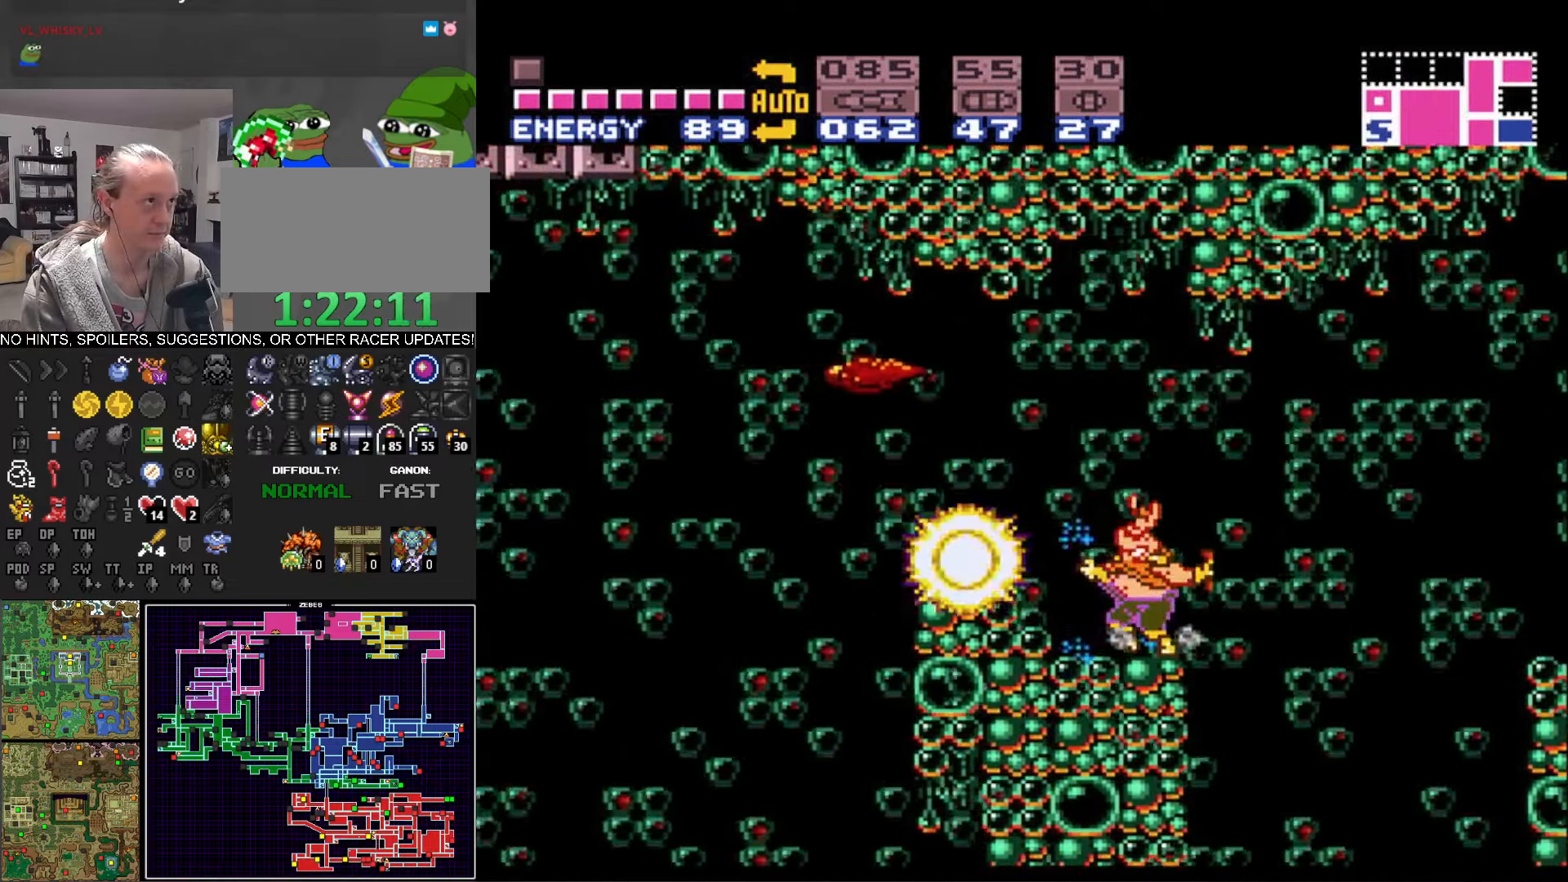
{"buttons": ["B", "X", "DPAD_LEFT"], "events": [[33, "DPAD_LEFT", "down"], [50, "X", "down"], [67, "A", "down"], [67, "X", "up"], [133, "X", "down"], [200, "X", "up"], [217, "A", "up"], [283, "X", "down"], [400, "X", "up"], [450, "X", "down"]]}
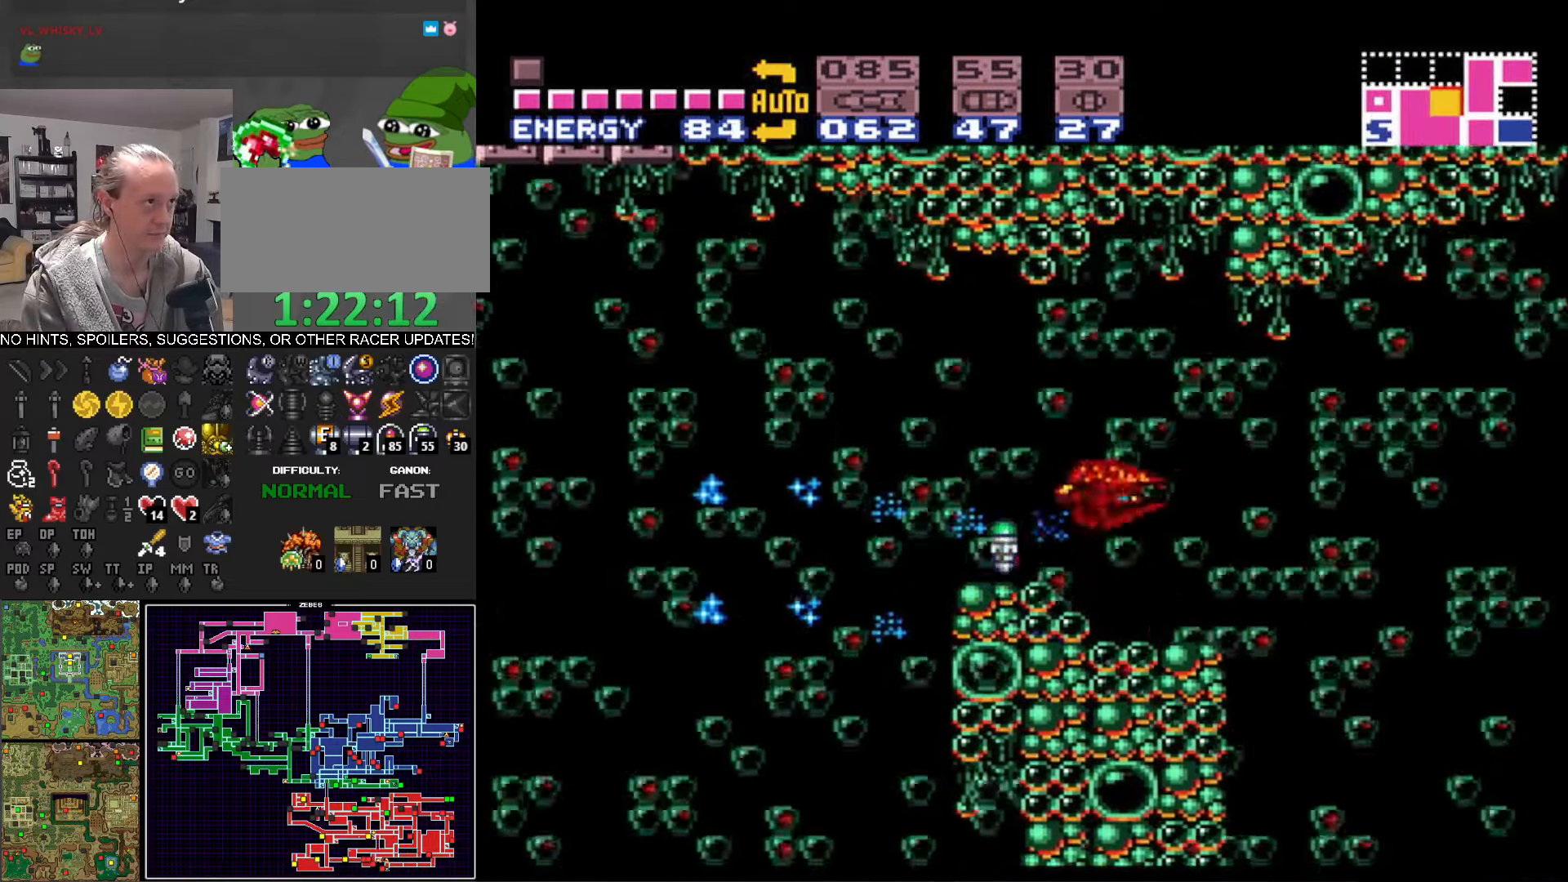
{"buttons": ["B", "DPAD_LEFT"], "events": [[67, "X", "up"], [117, "X", "down"], [233, "X", "up"], [250, "A", "down"], [417, "A", "up"]]}
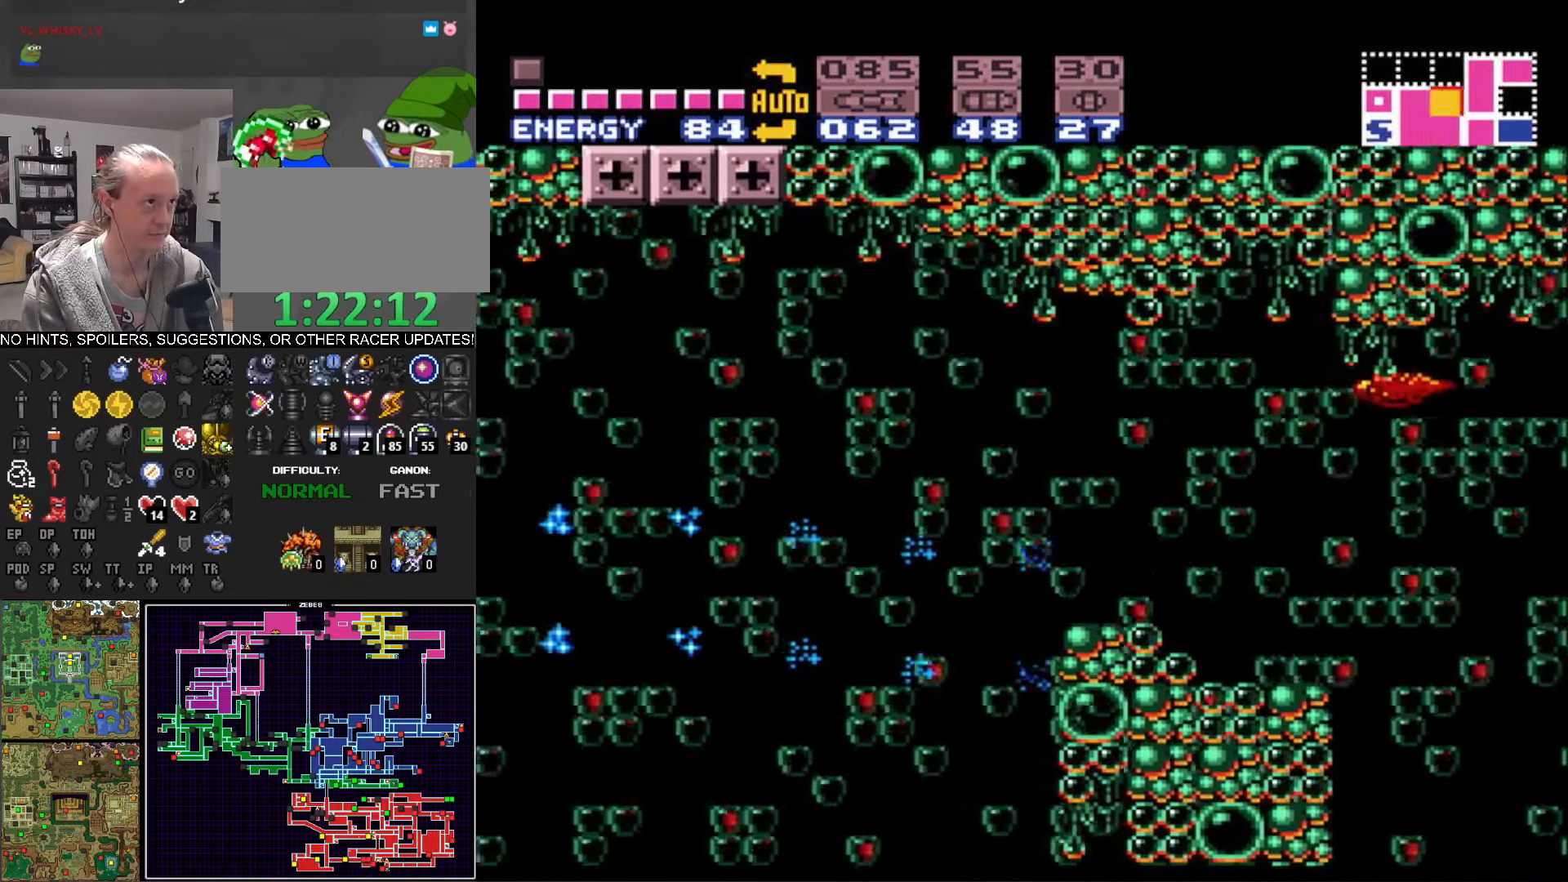
{"buttons": ["DPAD_LEFT"], "events": [[250, "B", "up"]]}
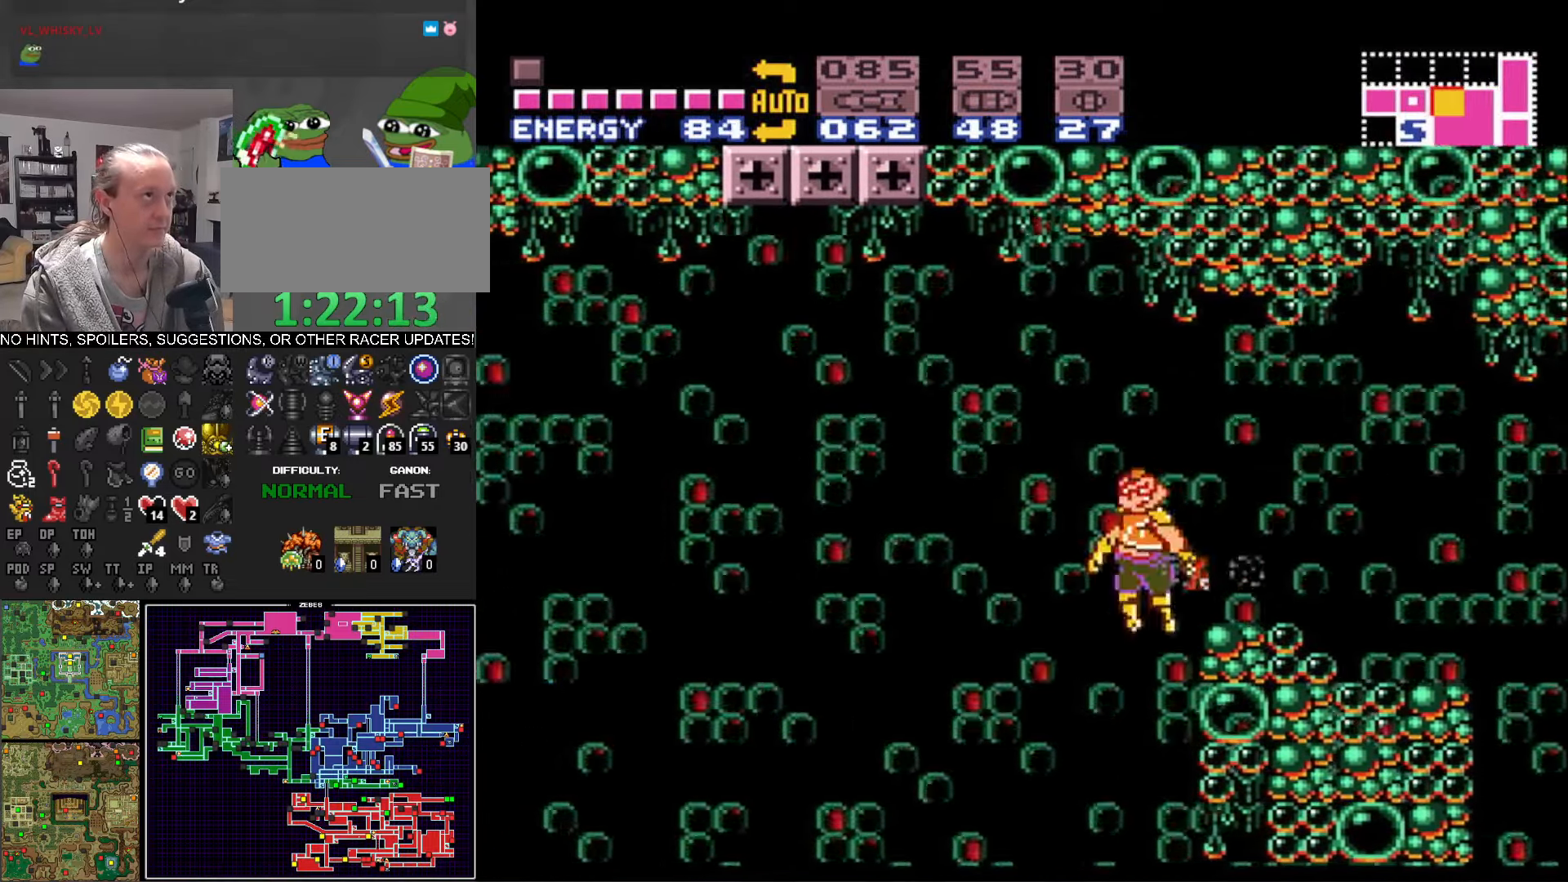
{"buttons": ["DPAD_LEFT"], "events": []}
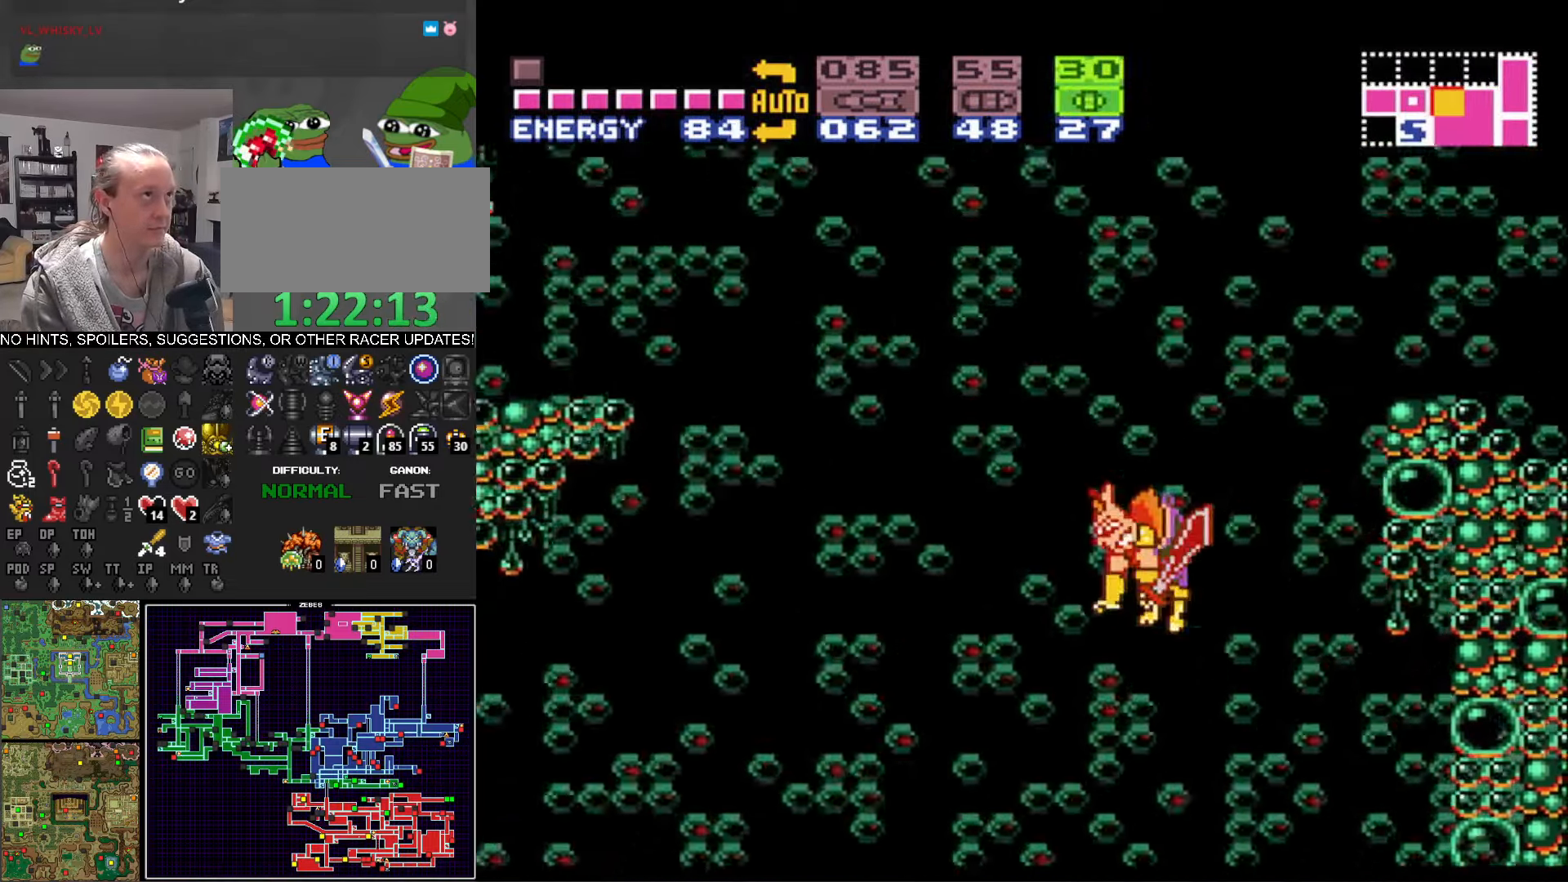
{"buttons": ["B", "DPAD_LEFT"], "events": [[17, "DPAD_LEFT", "up"], [50, "B", "down"], [150, "DPAD_DOWN", "down"], [234, "DPAD_DOWN", "up"], [334, "DPAD_DOWN", "down"], [434, "DPAD_DOWN", "up"], [450, "DPAD_LEFT", "down"]]}
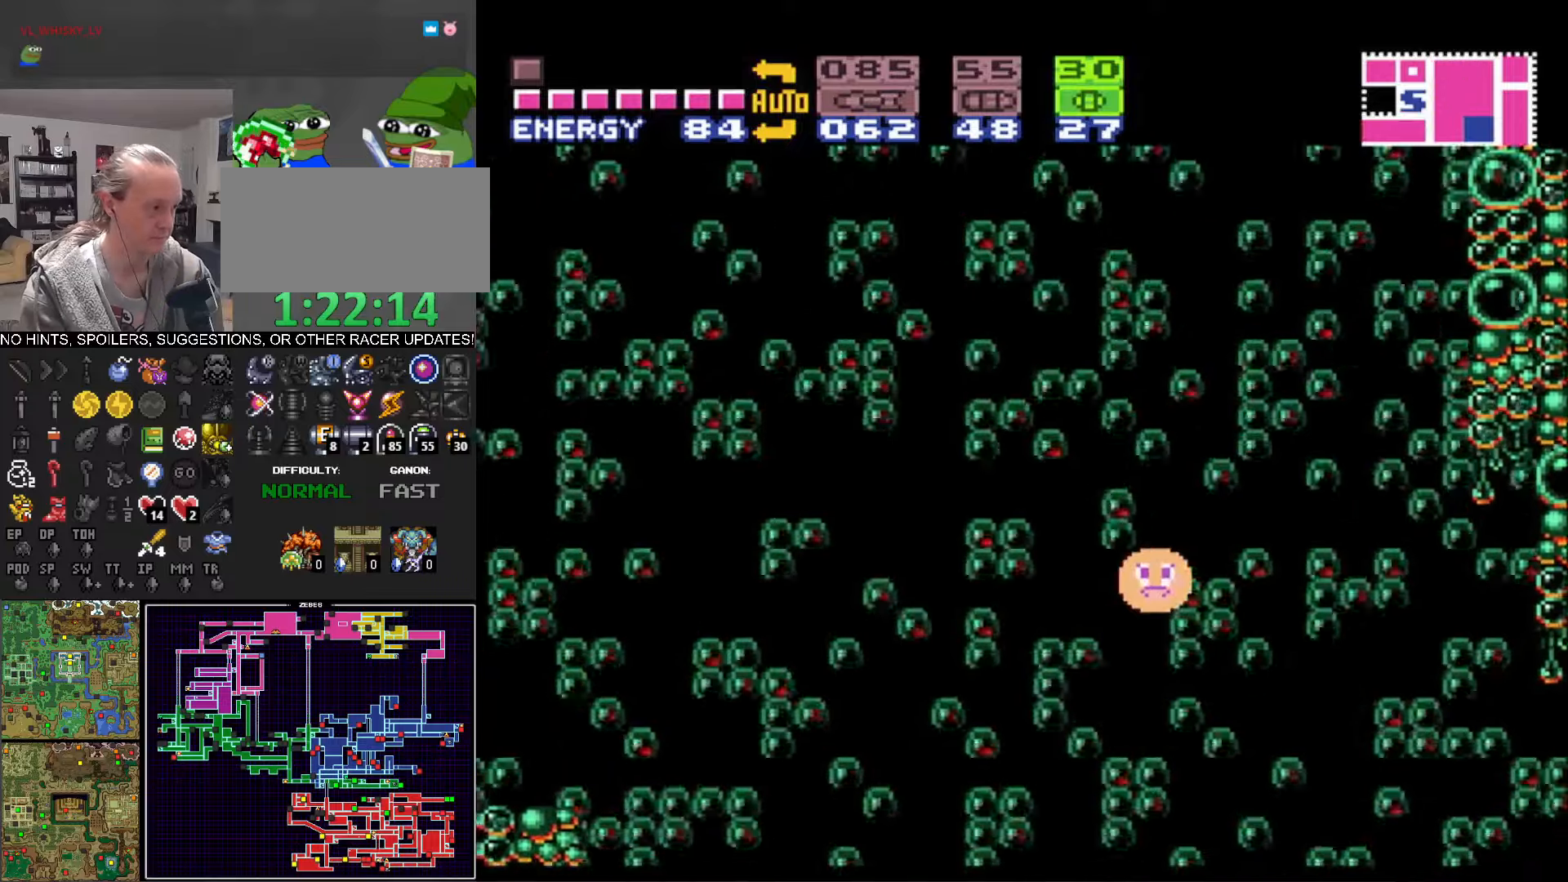
{"buttons": ["B", "DPAD_LEFT"], "events": []}
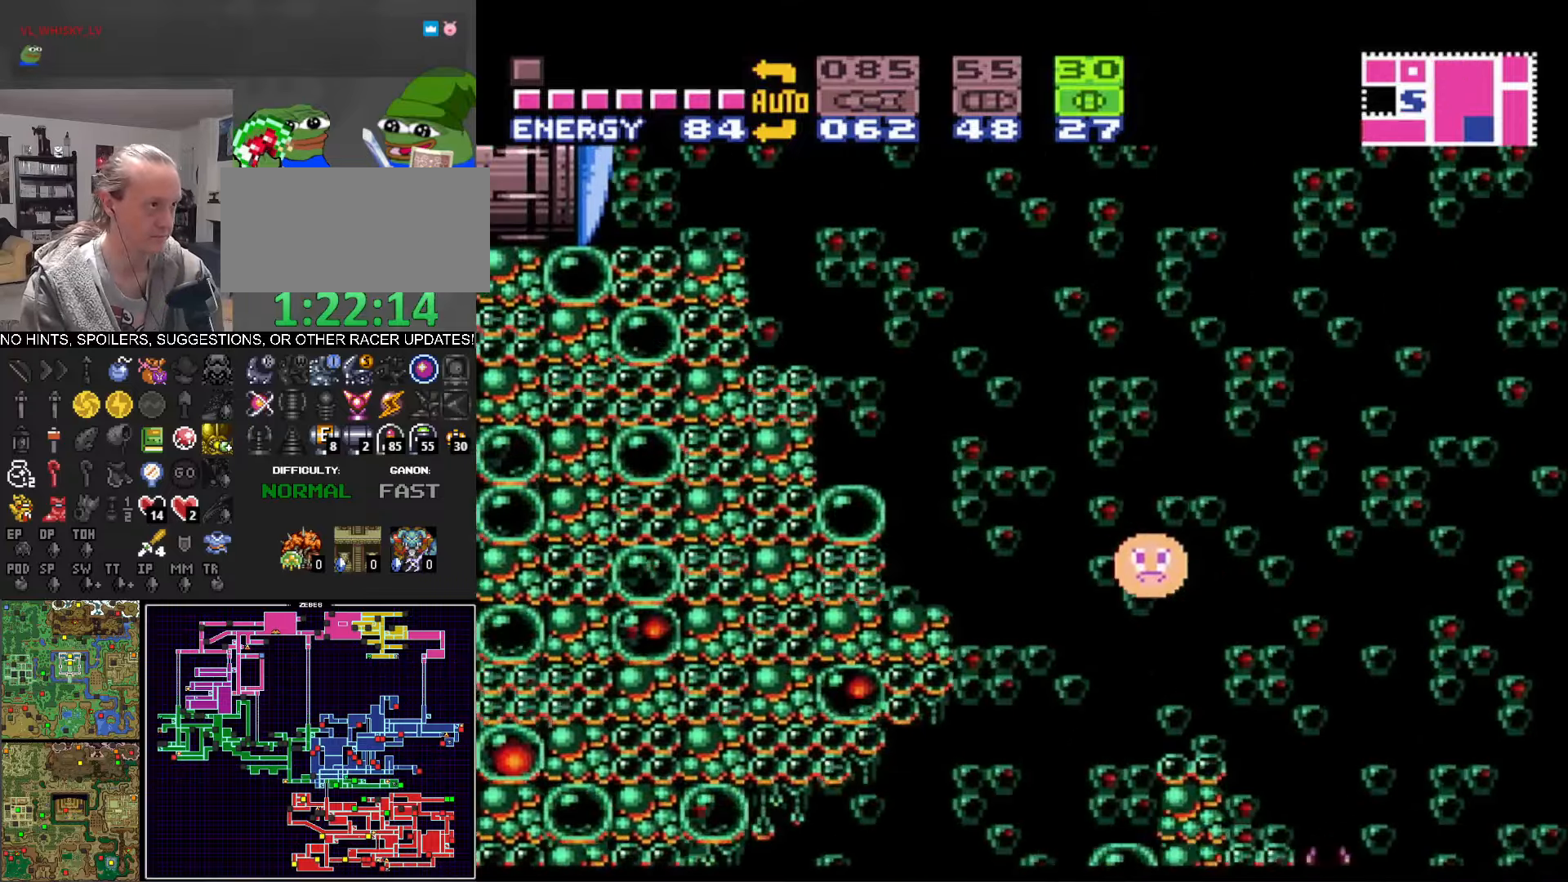
{"buttons": ["B", "DPAD_LEFT"], "events": []}
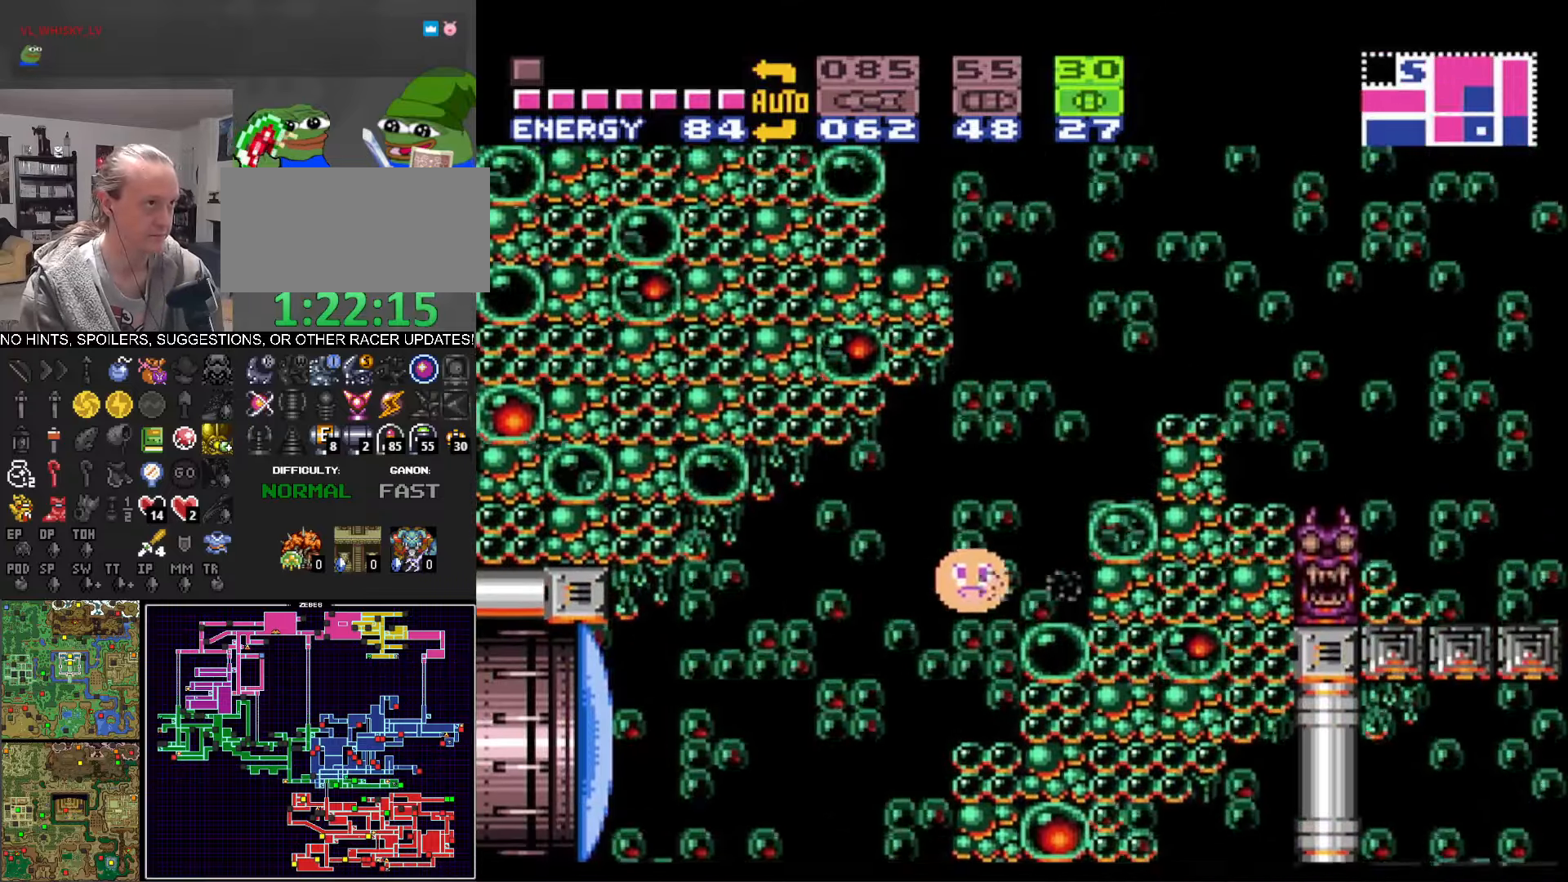
{"buttons": ["B", "DPAD_LEFT"], "events": [[384, "X", "down"], [484, "X", "up"]]}
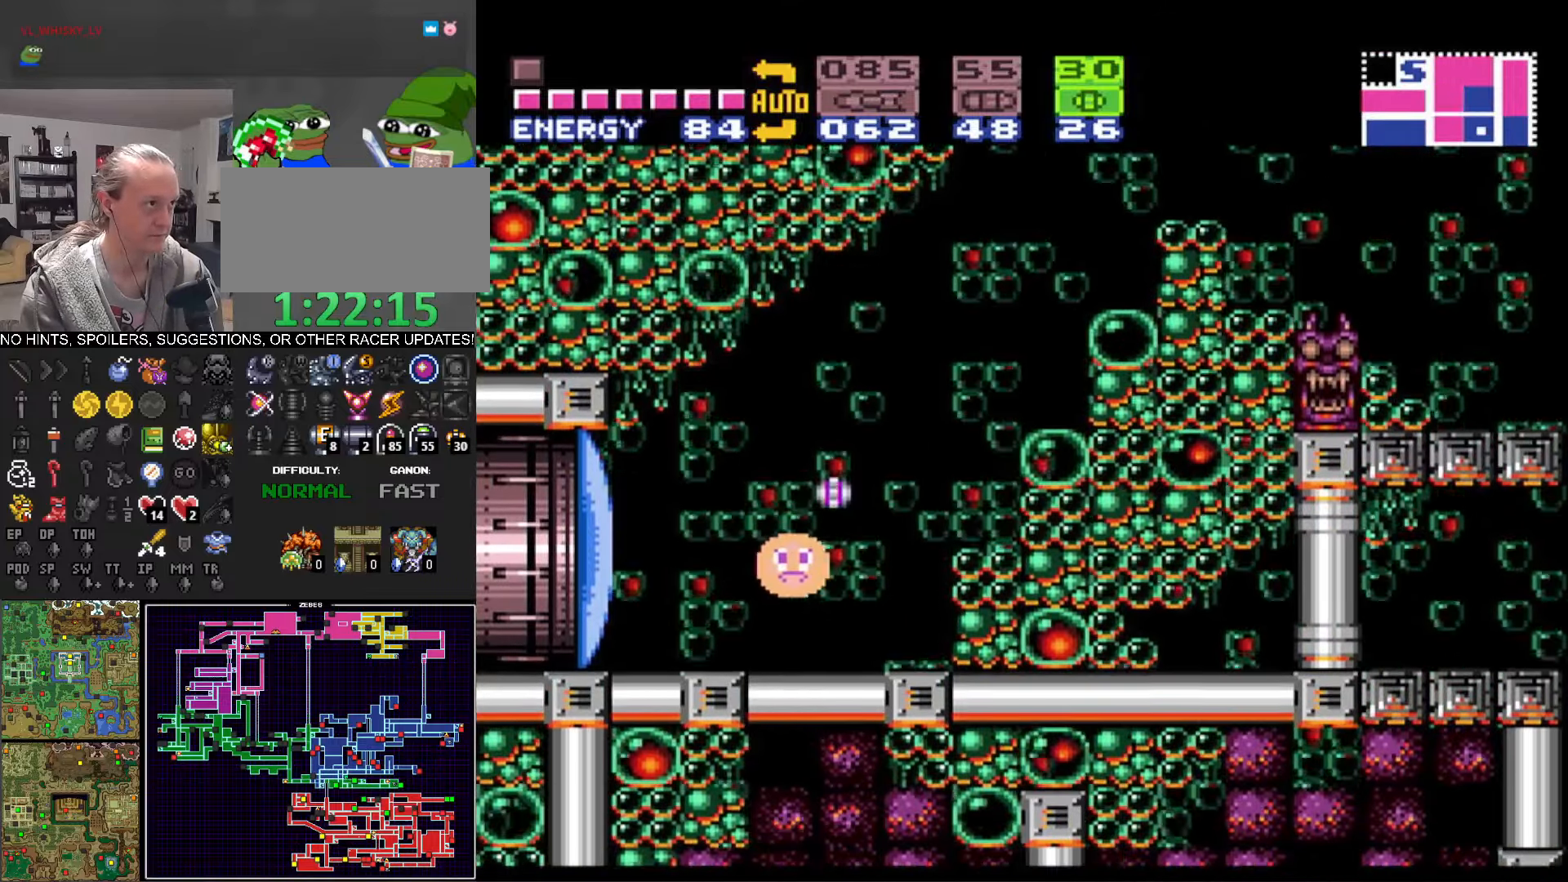
{"buttons": ["B", "DPAD_RIGHT"], "events": [[250, "DPAD_LEFT", "up"], [484, "DPAD_RIGHT", "down"]]}
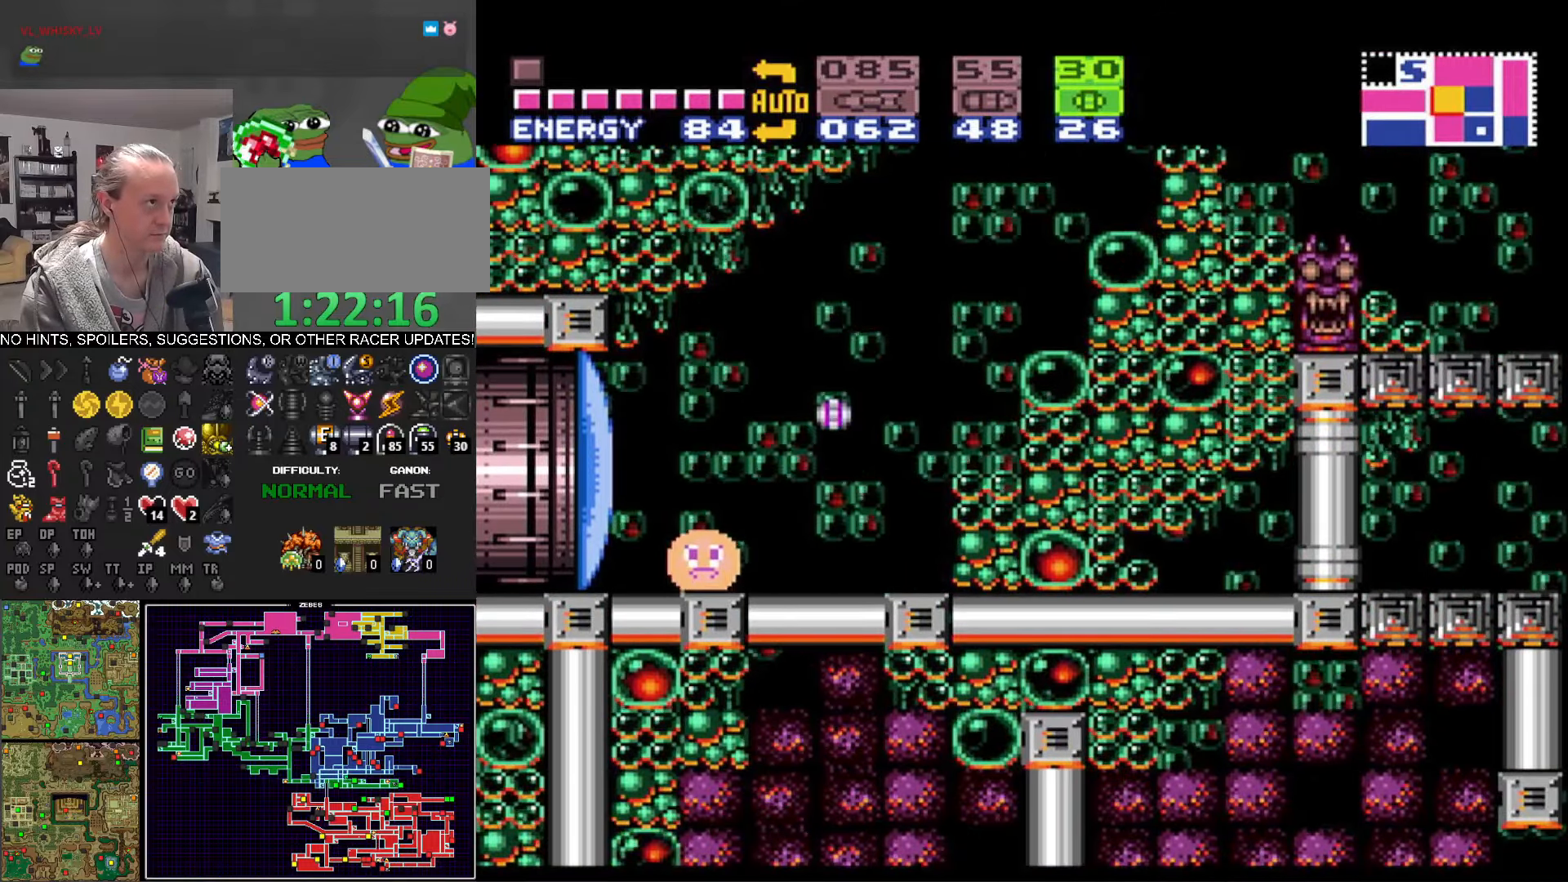
{"buttons": ["B"], "events": [[17, "Y", "down"], [117, "Y", "up"], [150, "DPAD_RIGHT", "up"]]}
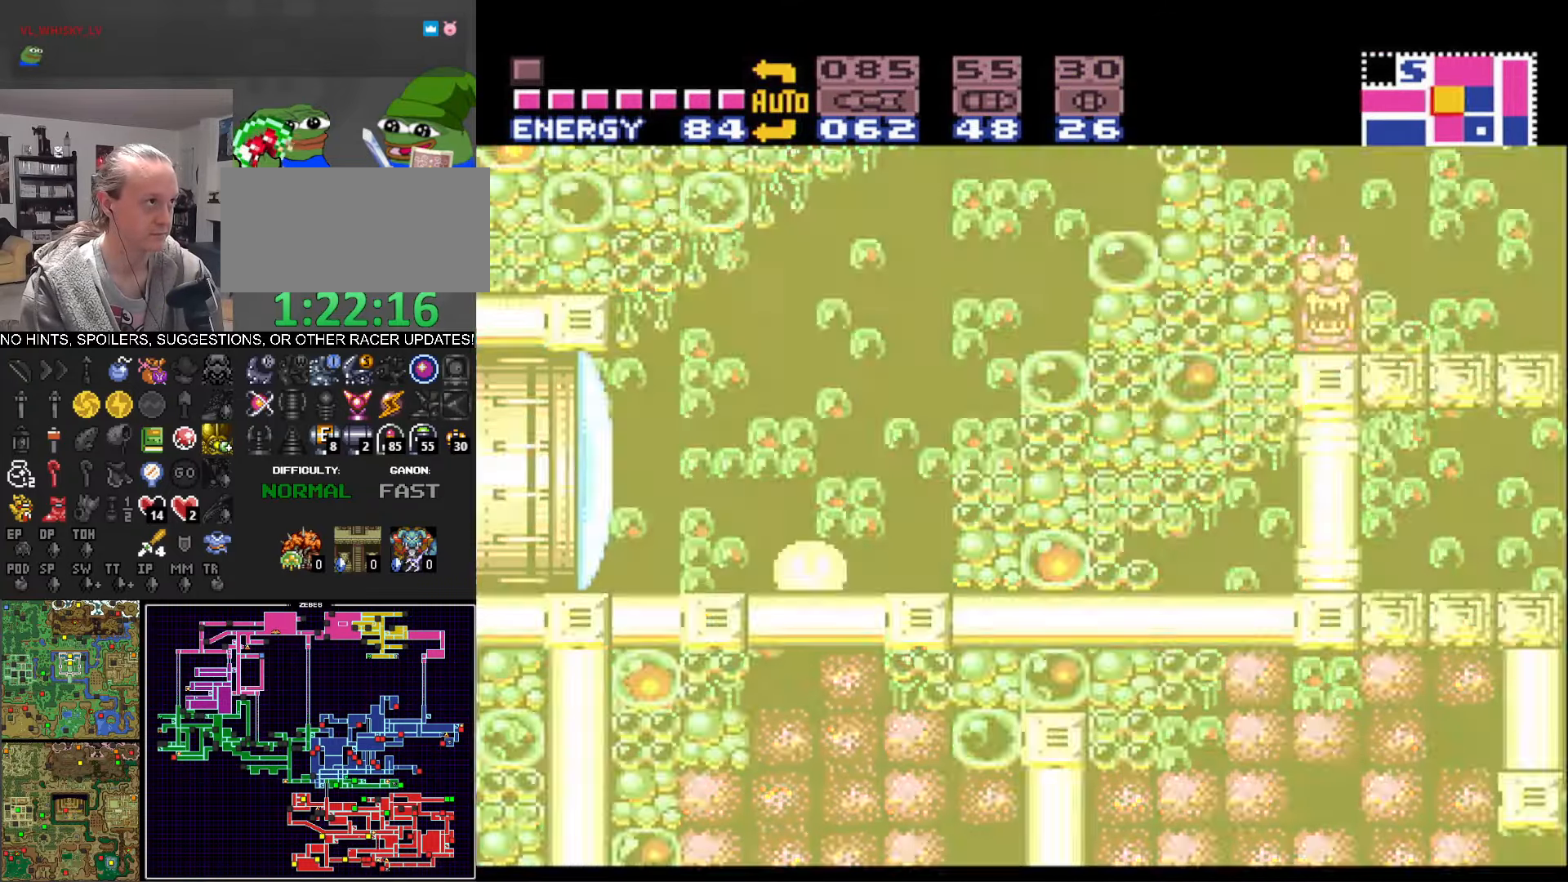
{"buttons": ["B"], "events": []}
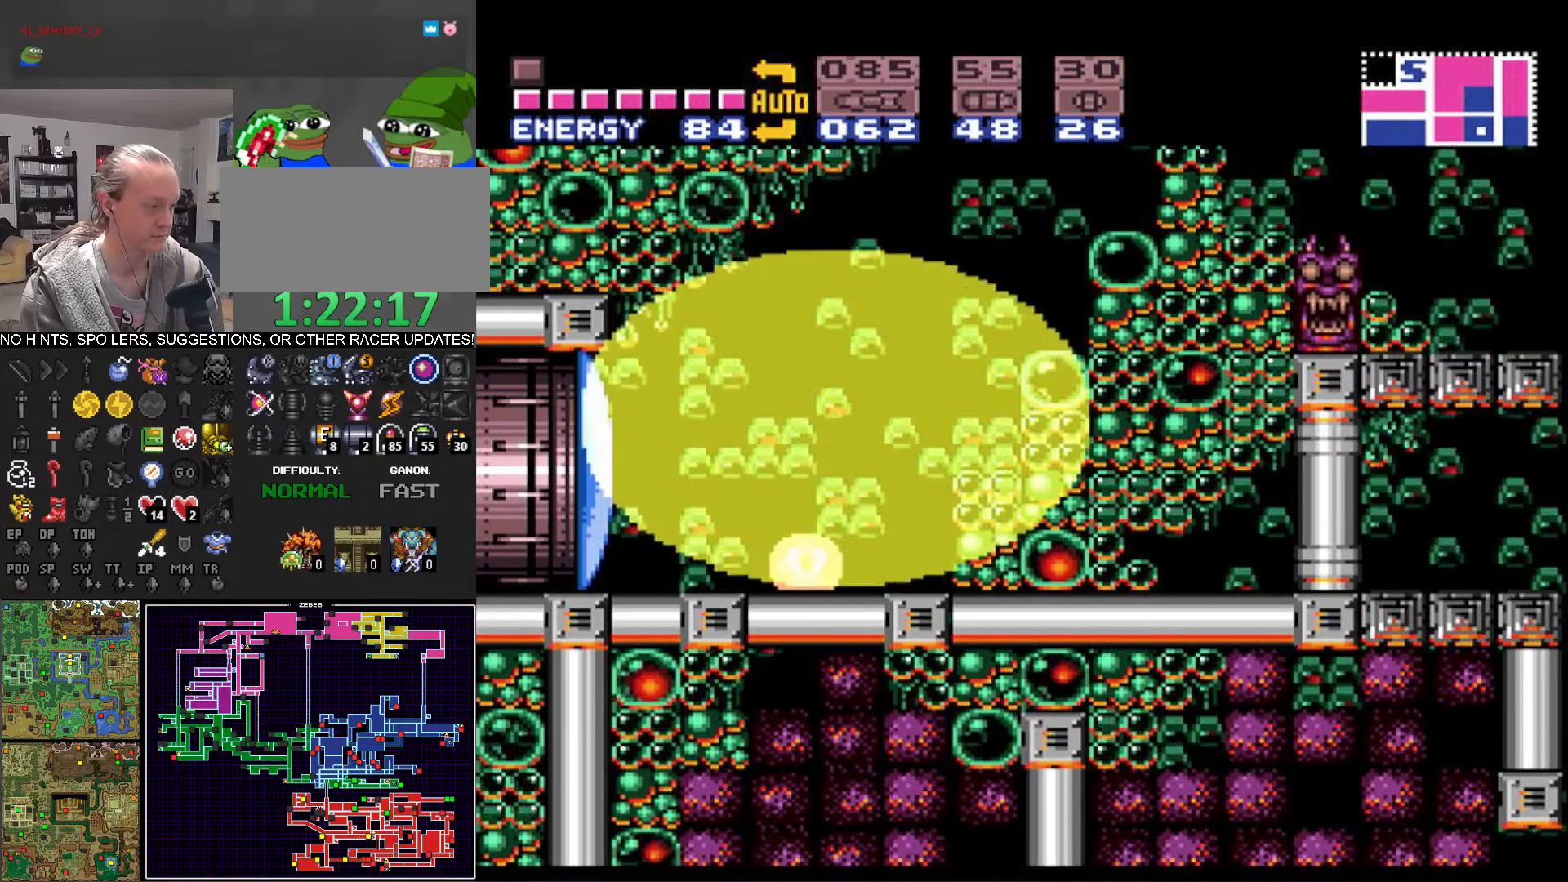
{"buttons": ["B", "DPAD_LEFT"], "events": [[484, "DPAD_LEFT", "down"]]}
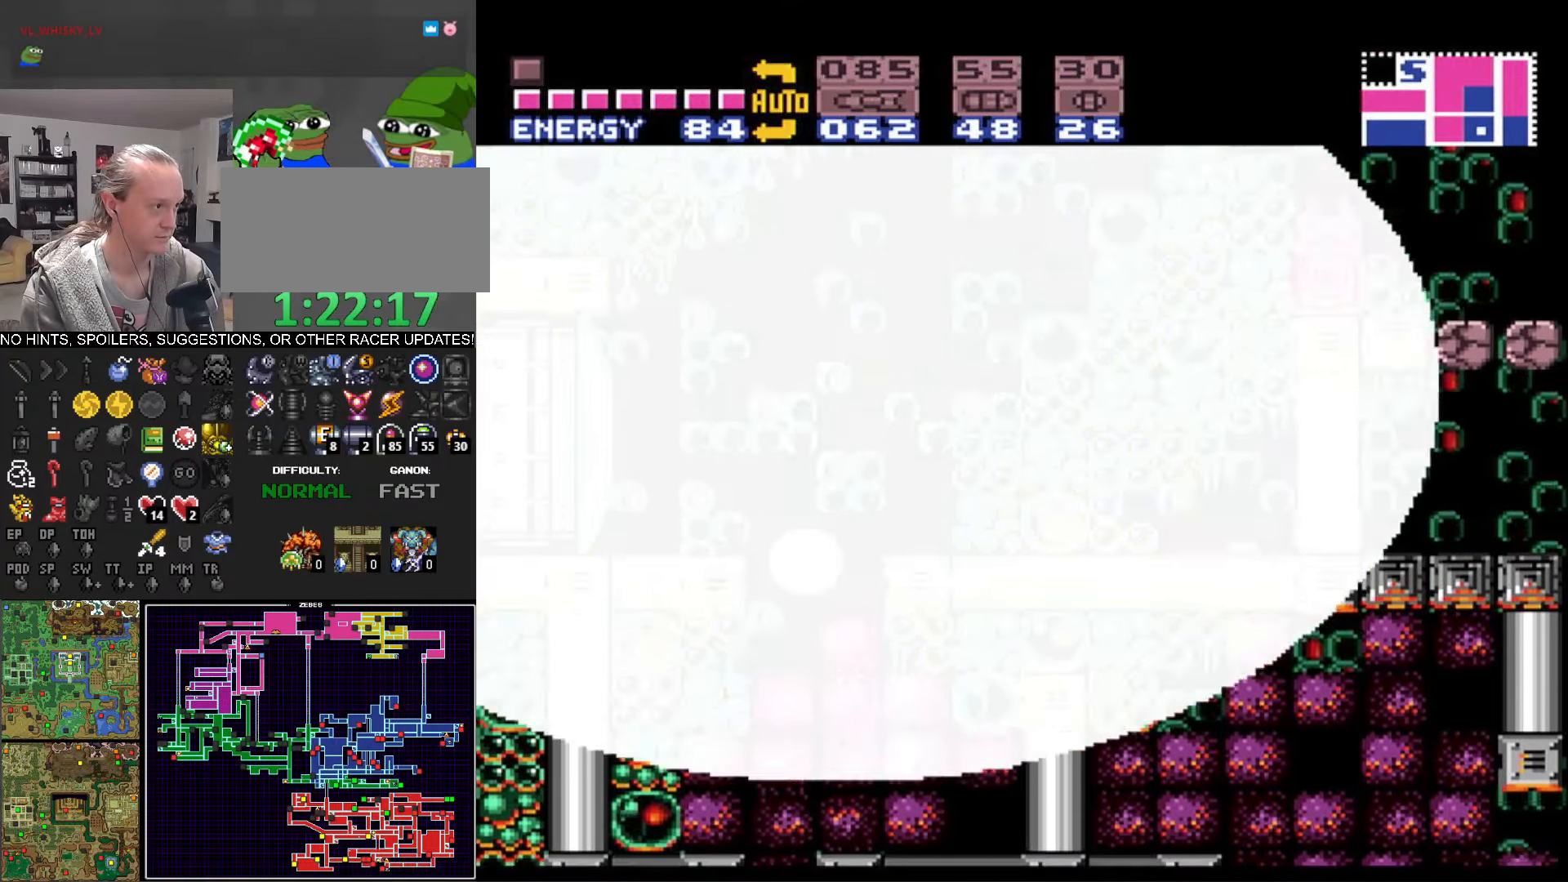
{"buttons": ["B"], "events": [[417, "DPAD_LEFT", "up"]]}
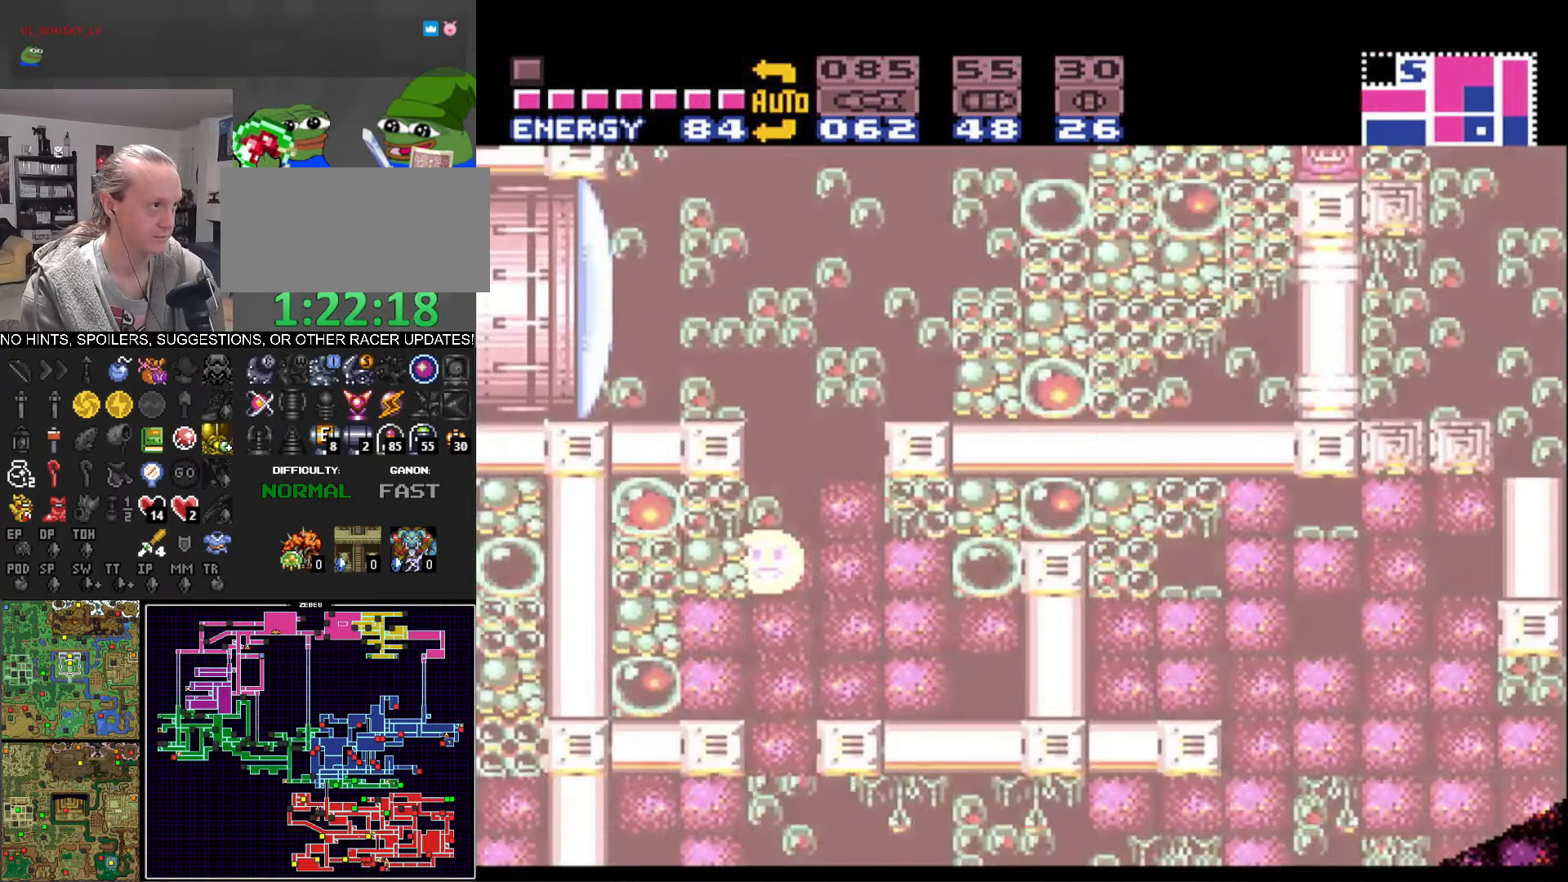
{"buttons": ["B", "DPAD_RIGHT"], "events": [[334, "DPAD_RIGHT", "down"]]}
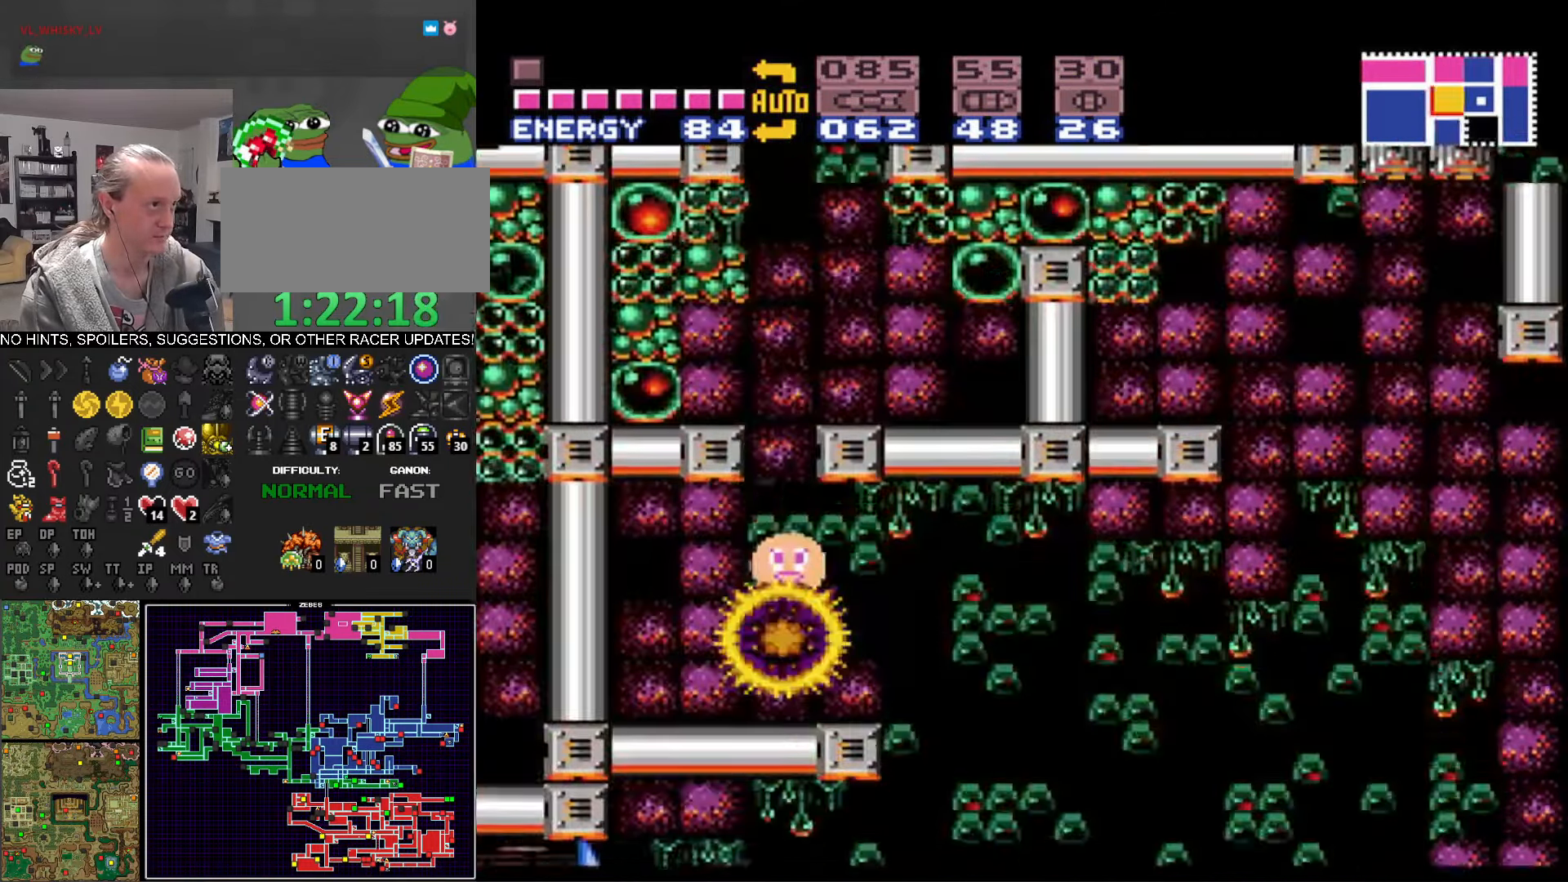
{"buttons": ["B", "DPAD_RIGHT"], "events": []}
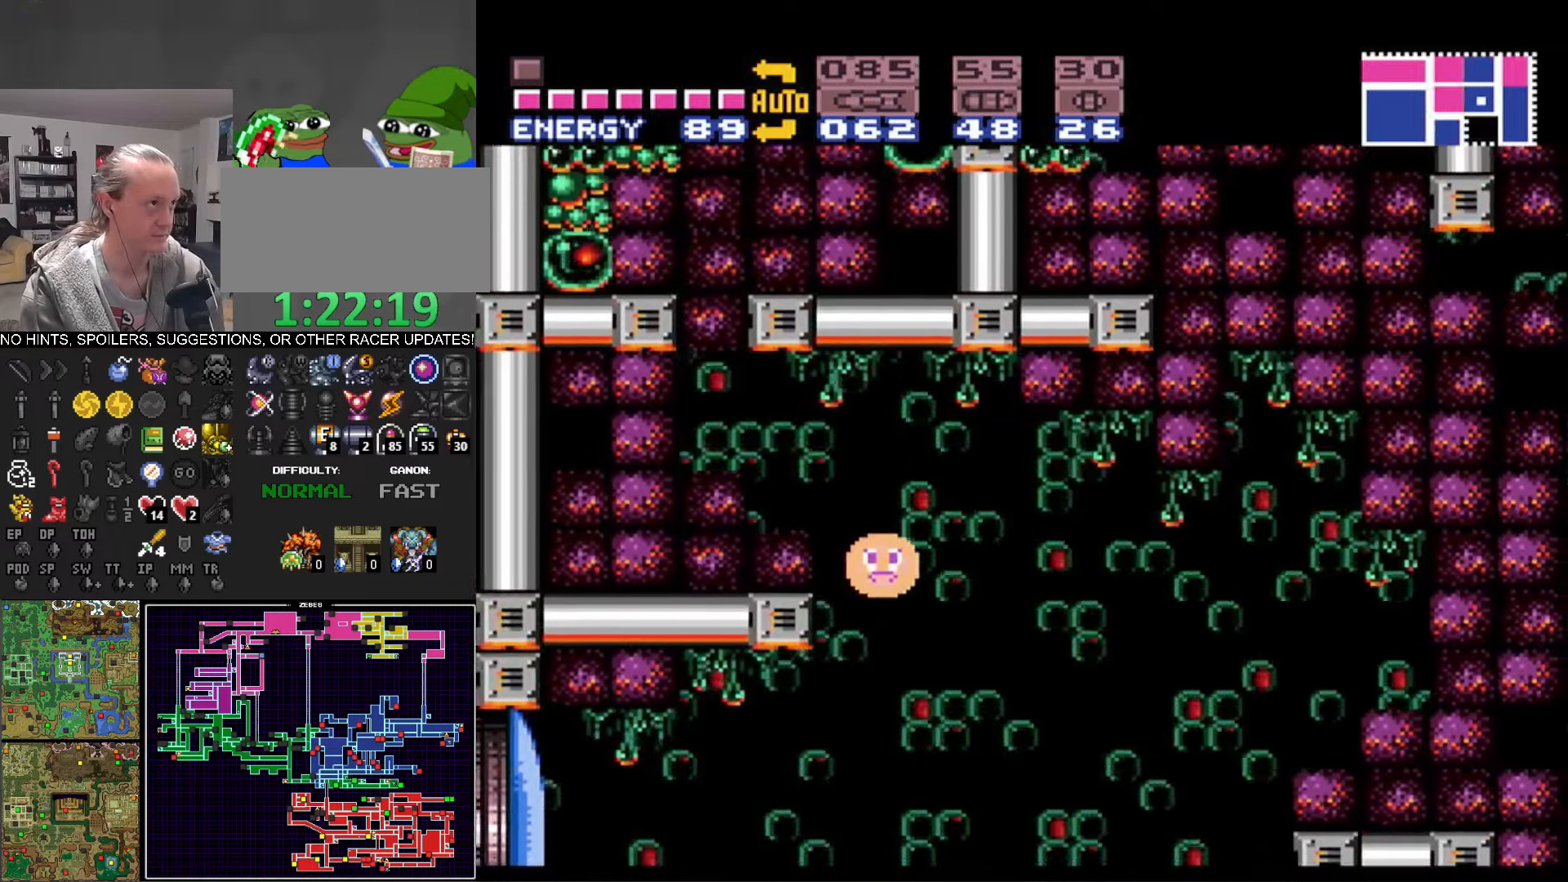
{"buttons": ["B", "DPAD_LEFT"], "events": [[116, "DPAD_UP", "down"], [133, "DPAD_RIGHT", "up"], [183, "DPAD_LEFT", "down"], [250, "DPAD_UP", "up"]]}